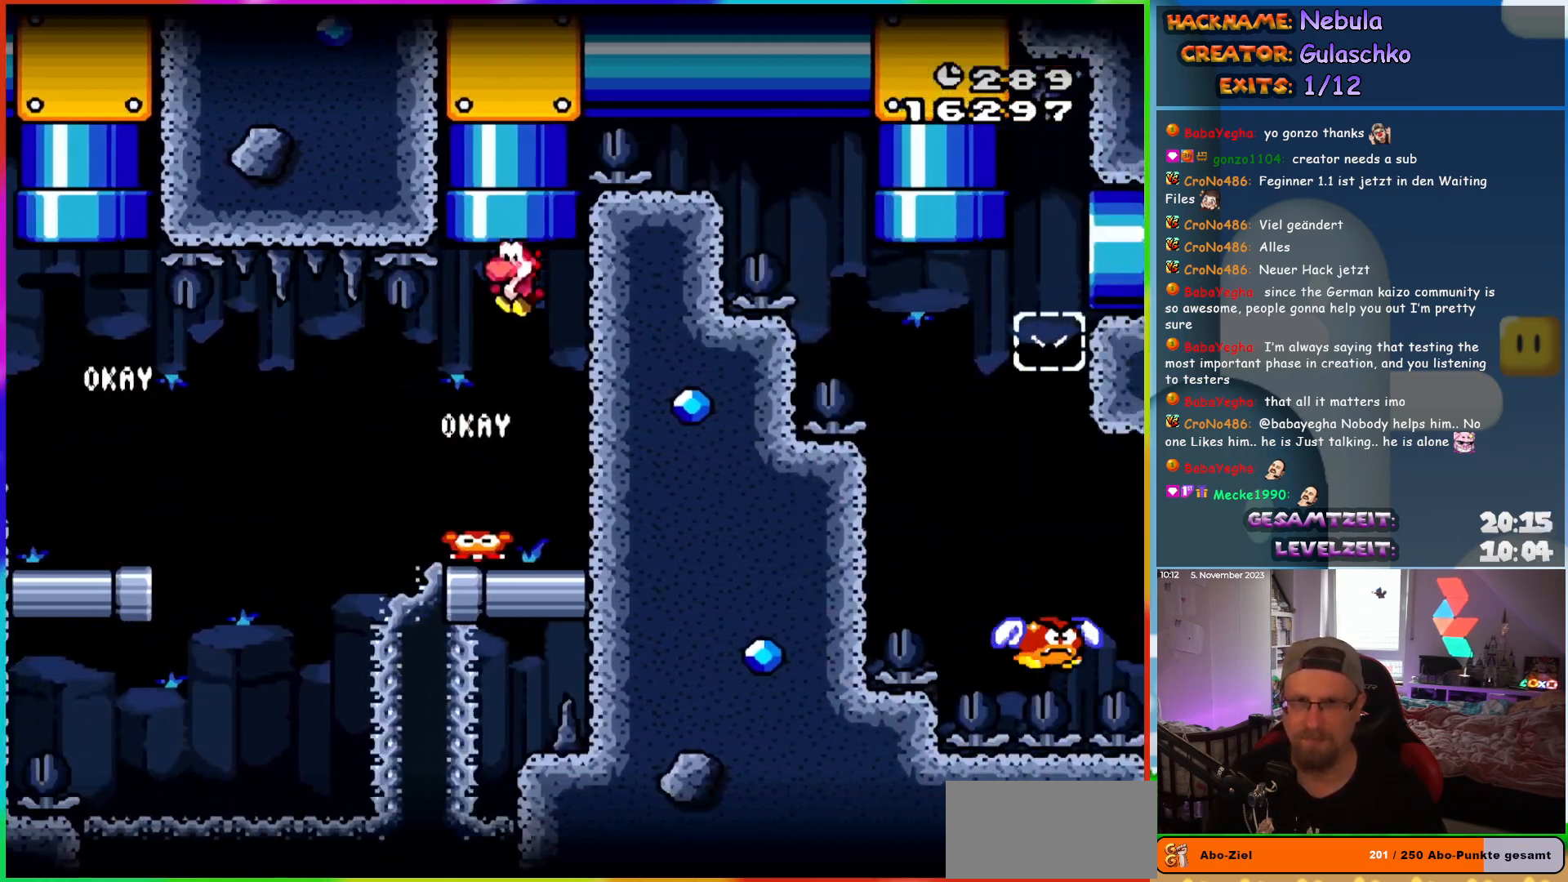
Gameplay with a controller (Nintendo layout); each line is a JSON object with the inputs held at the frame after it. "events" lists button and stick changes between this image and that frame as [ms after this image, input, new state], when the widget could be followed in between. Not read: A B L3 R3 X Y.
{"buttons": [], "events": [[33, "DPAD_LEFT", "up"], [233, "DPAD_UP", "up"]]}
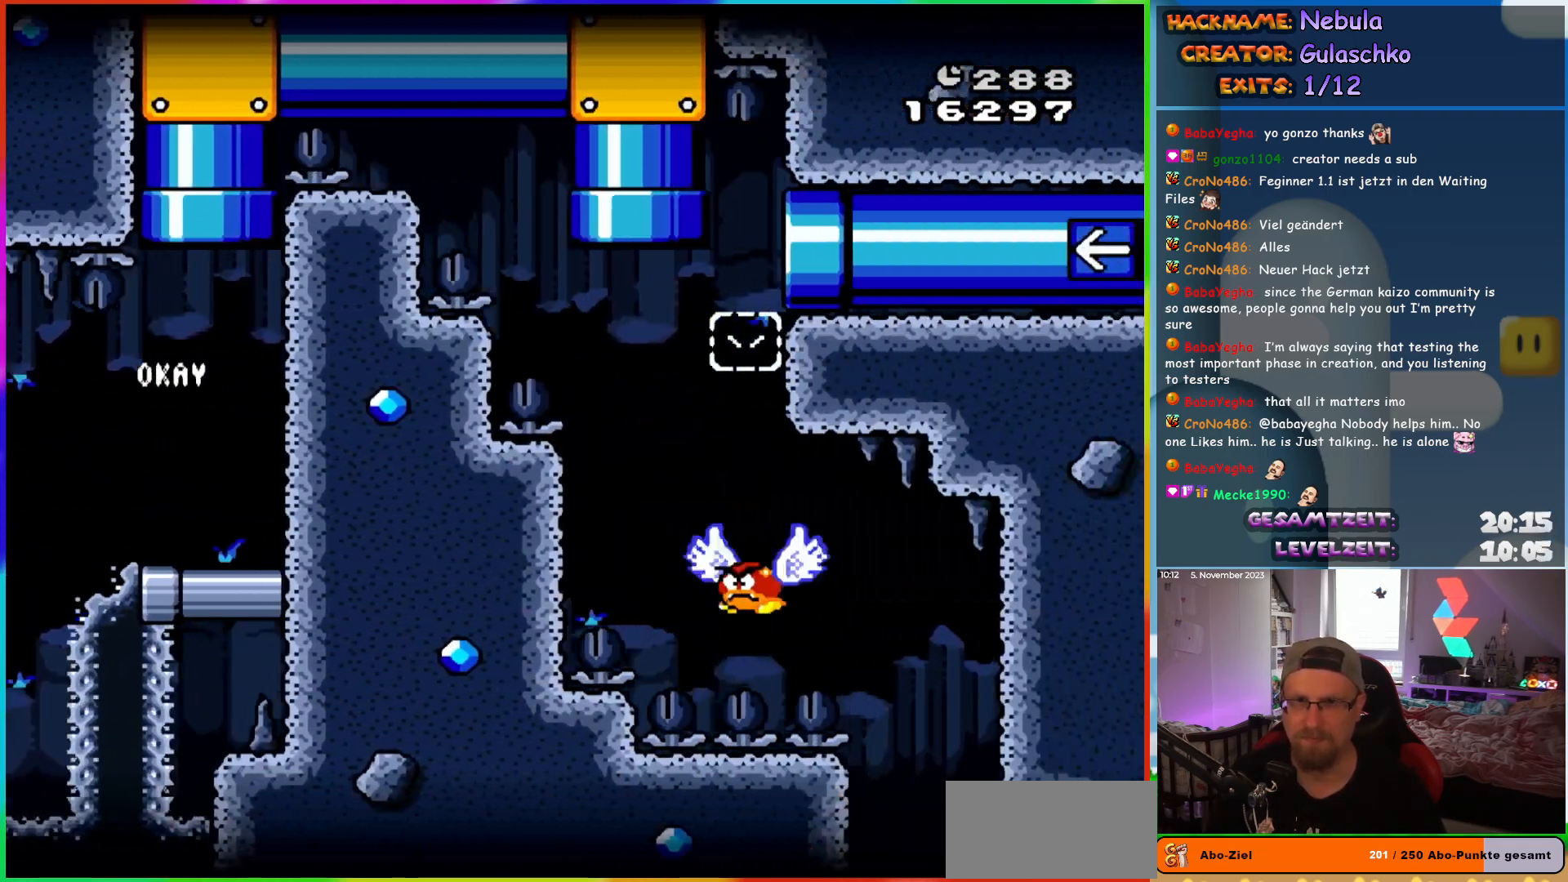
{"buttons": [], "events": []}
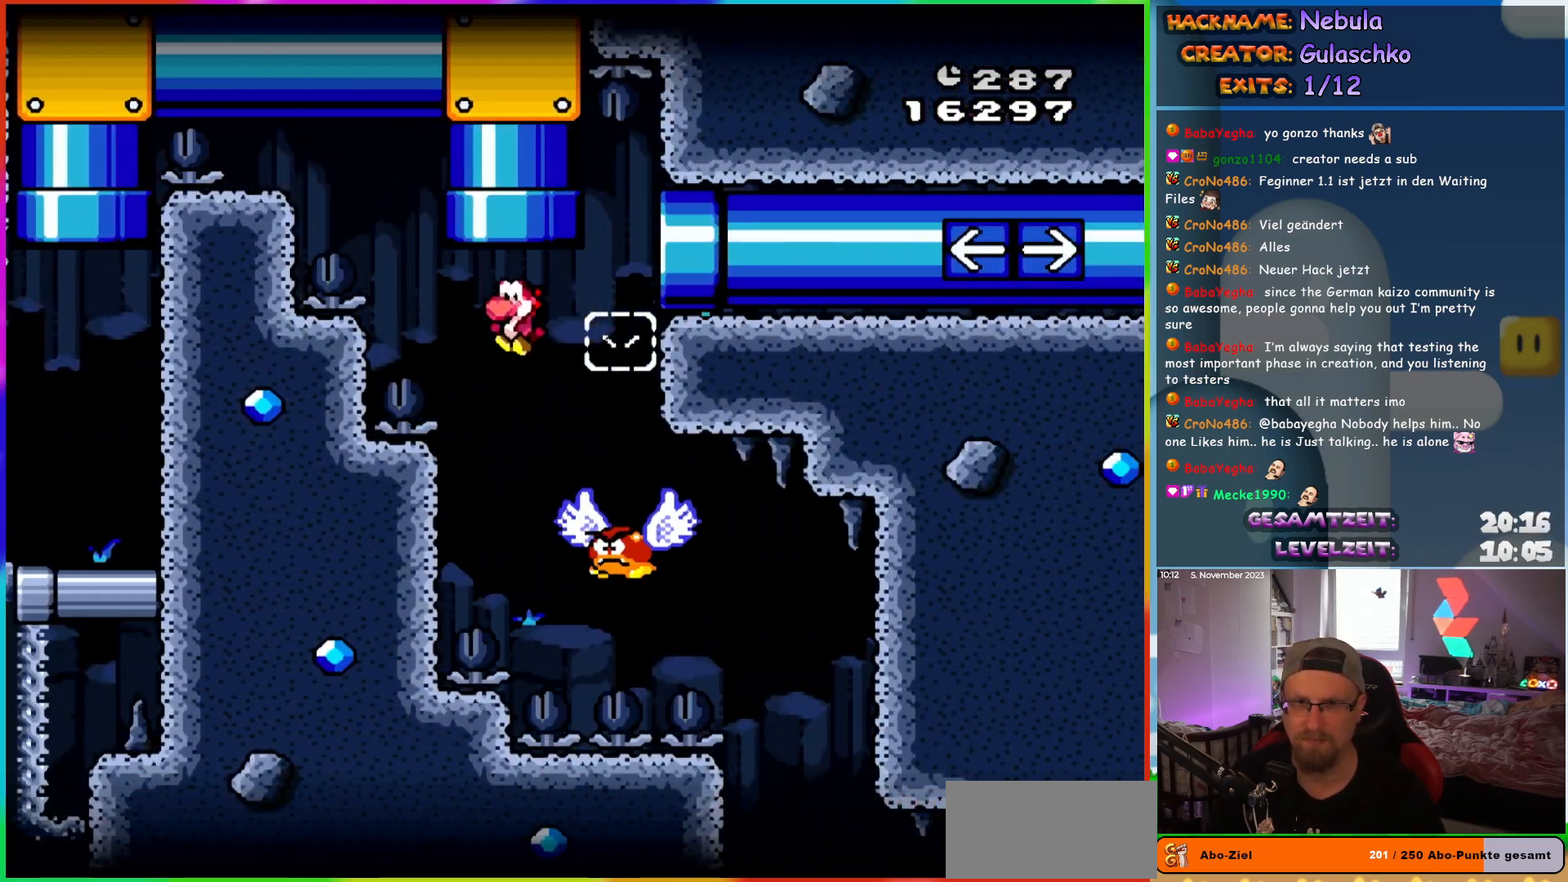
{"buttons": [], "events": [[33, "DPAD_RIGHT", "down"], [333, "DPAD_RIGHT", "up"], [333, "DPAD_UP", "down"], [350, "DPAD_LEFT", "down"], [483, "DPAD_LEFT", "up"], [483, "DPAD_UP", "up"]]}
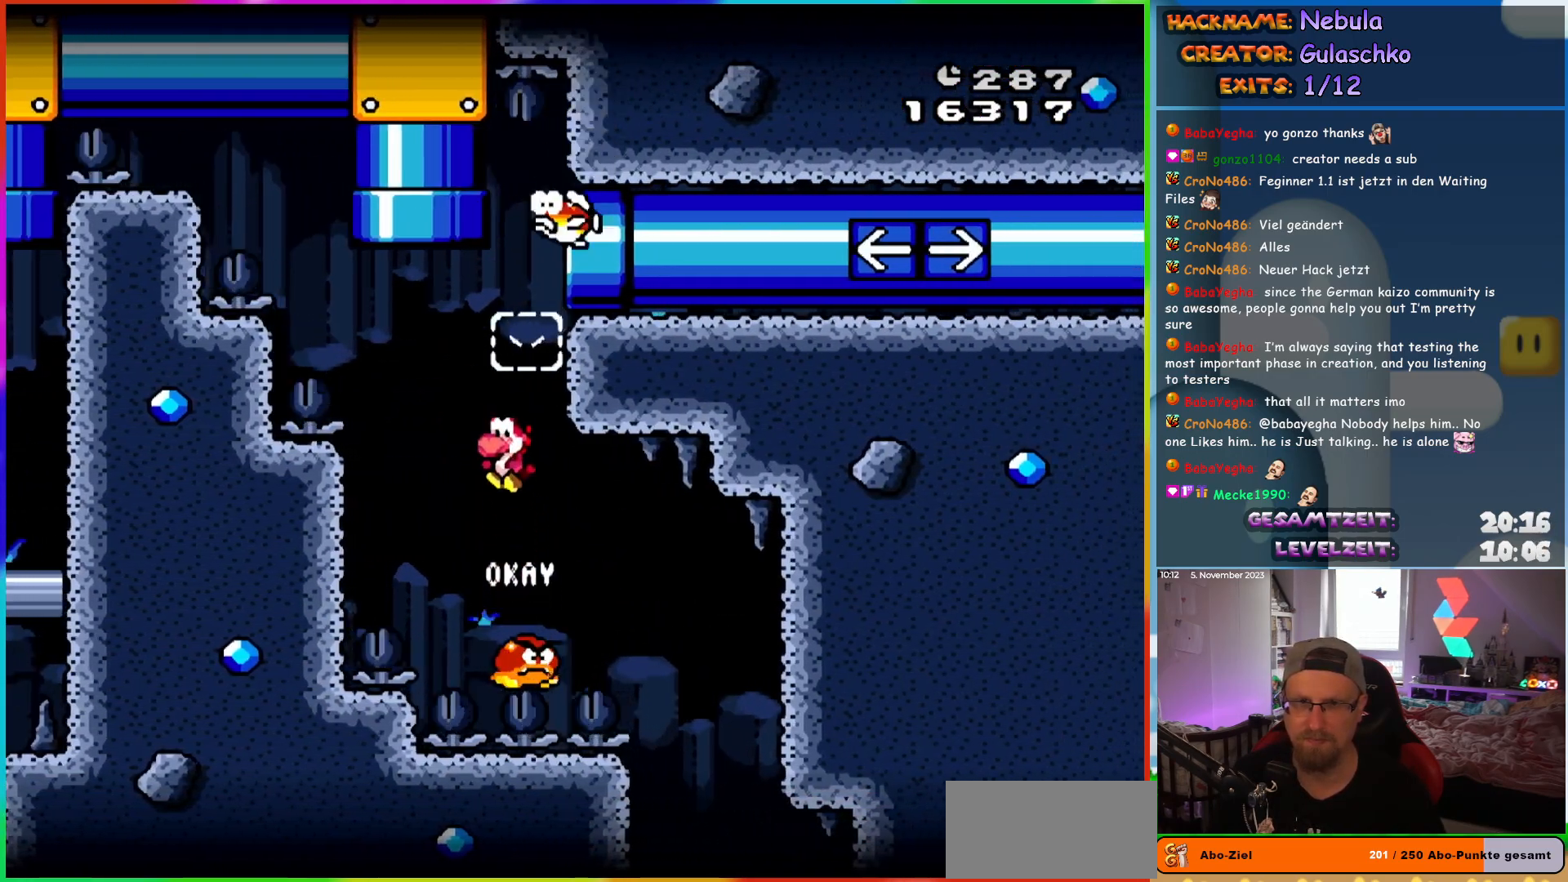
{"buttons": ["DPAD_LEFT"], "events": [[83, "DPAD_RIGHT", "down"], [233, "DPAD_RIGHT", "up"], [300, "DPAD_LEFT", "down"], [333, "DPAD_UP", "down"], [383, "DPAD_UP", "up"]]}
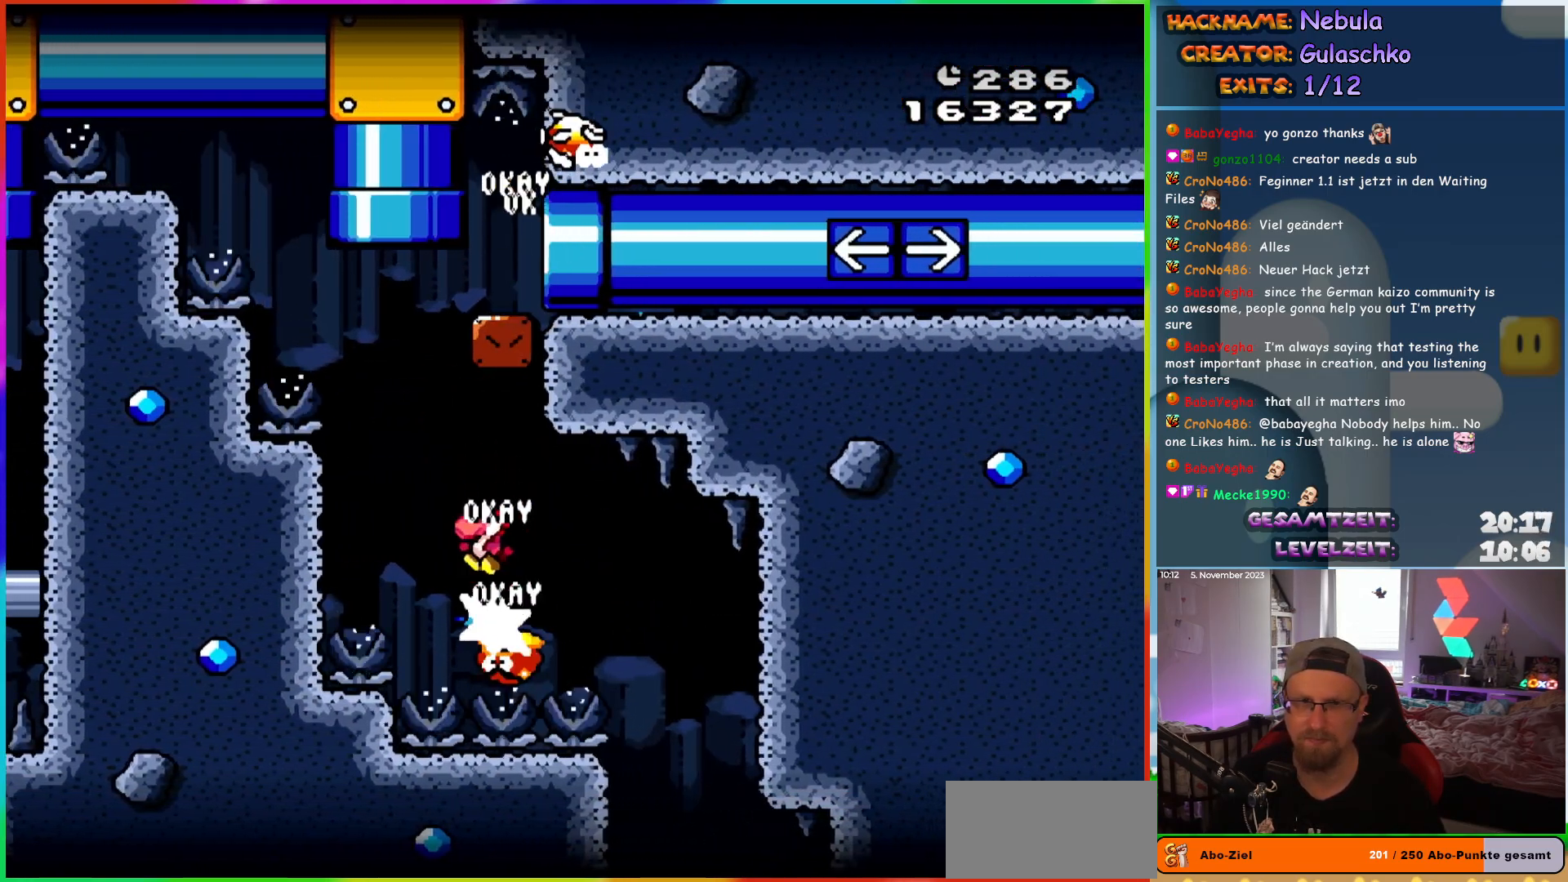
{"buttons": ["DPAD_RIGHT"], "events": [[67, "DPAD_UP", "down"], [100, "DPAD_LEFT", "up"], [117, "DPAD_RIGHT", "down"], [117, "DPAD_UP", "up"]]}
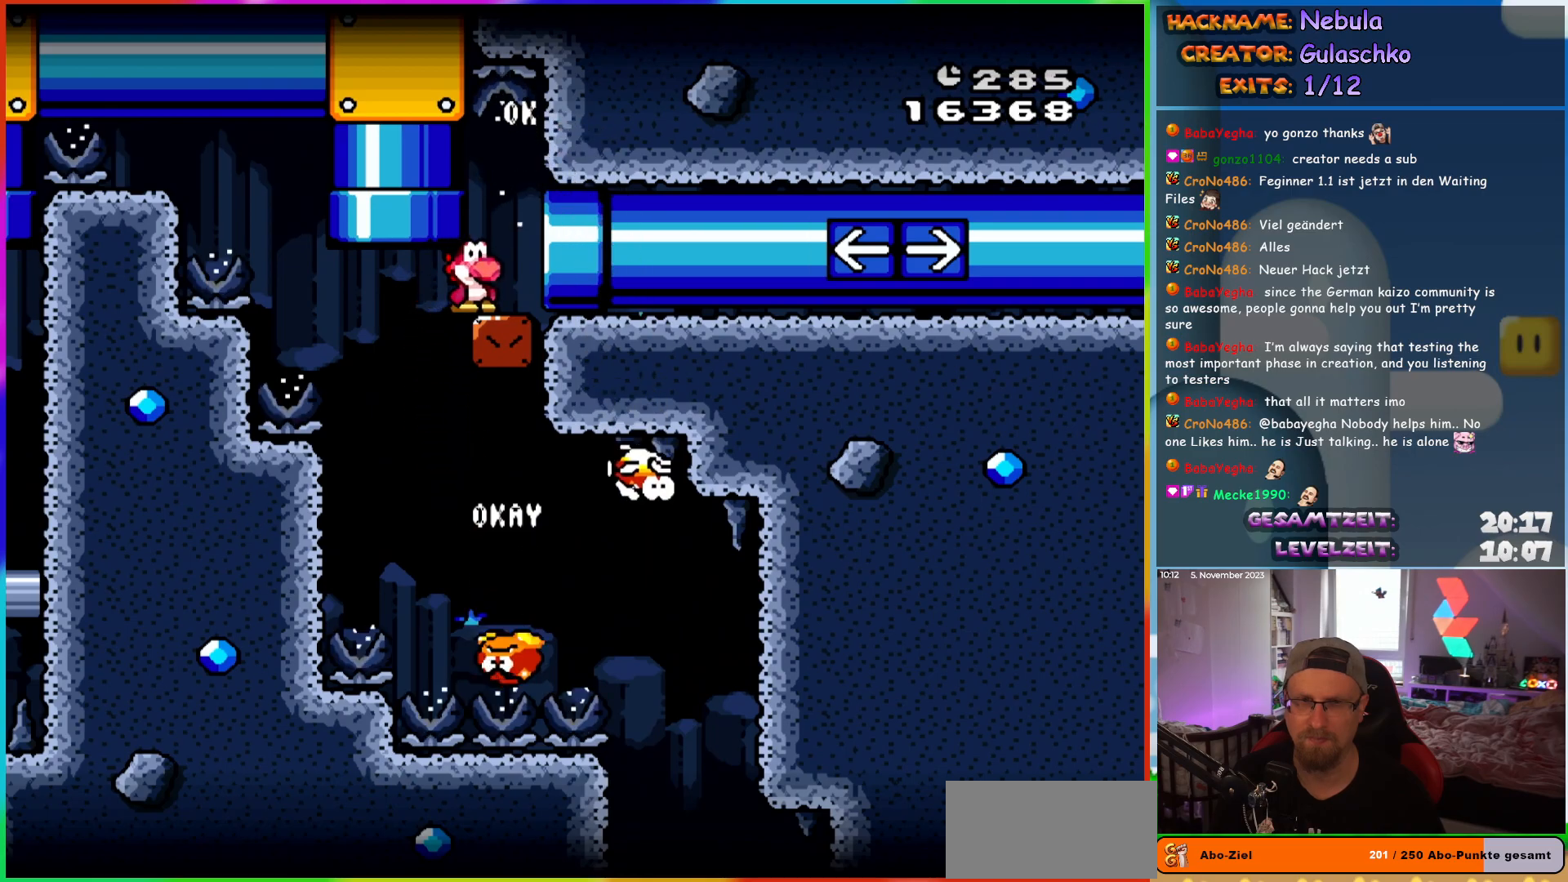
{"buttons": ["DPAD_LEFT"], "events": [[267, "DPAD_RIGHT", "up"], [400, "DPAD_LEFT", "down"]]}
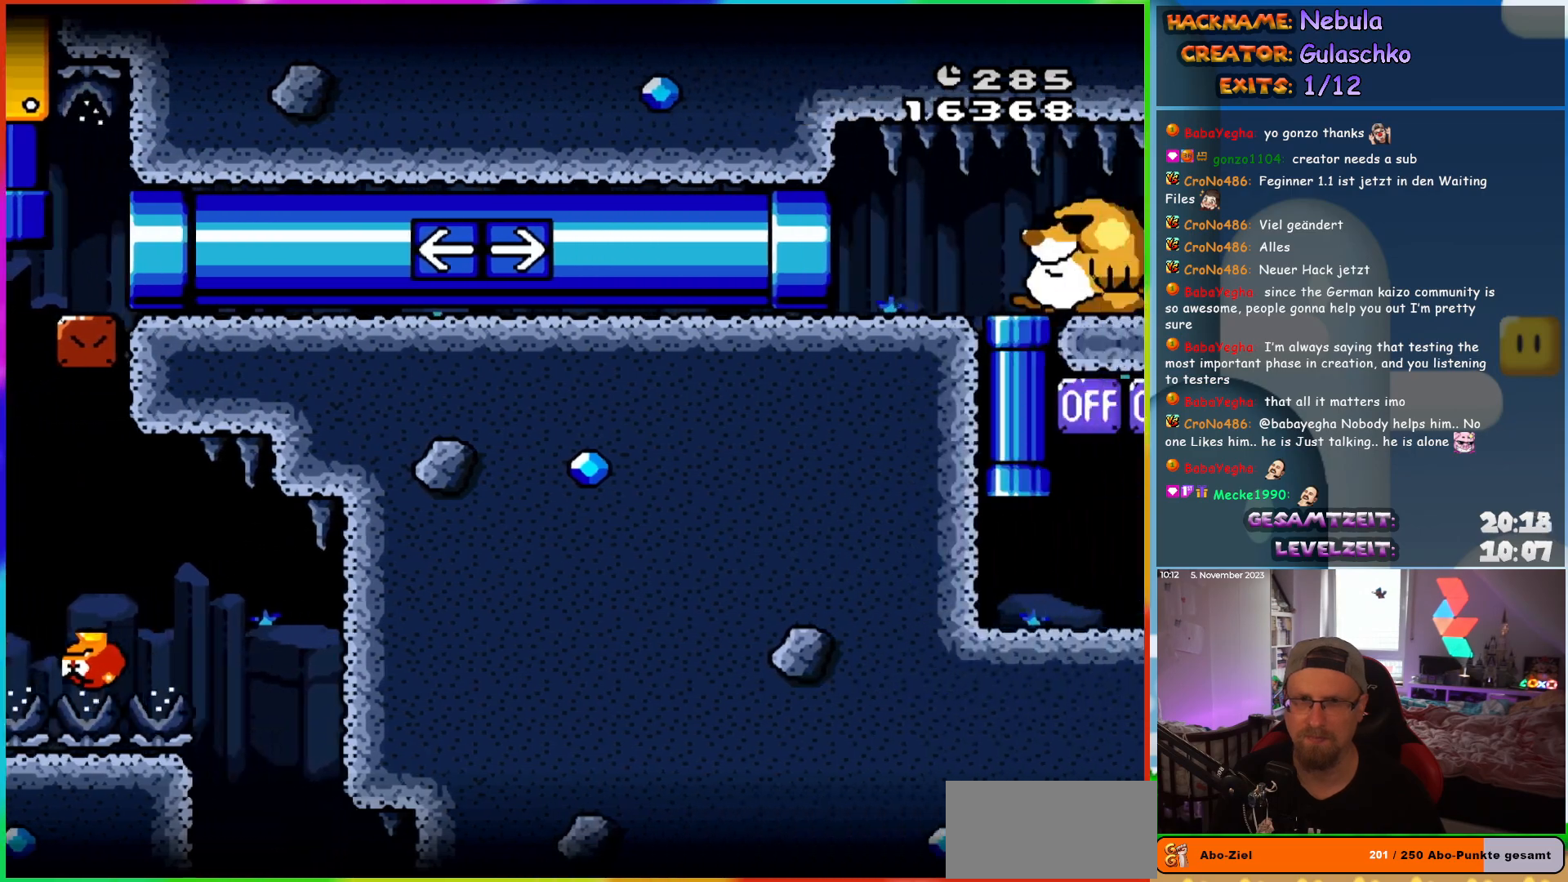
{"buttons": ["DPAD_LEFT"], "events": []}
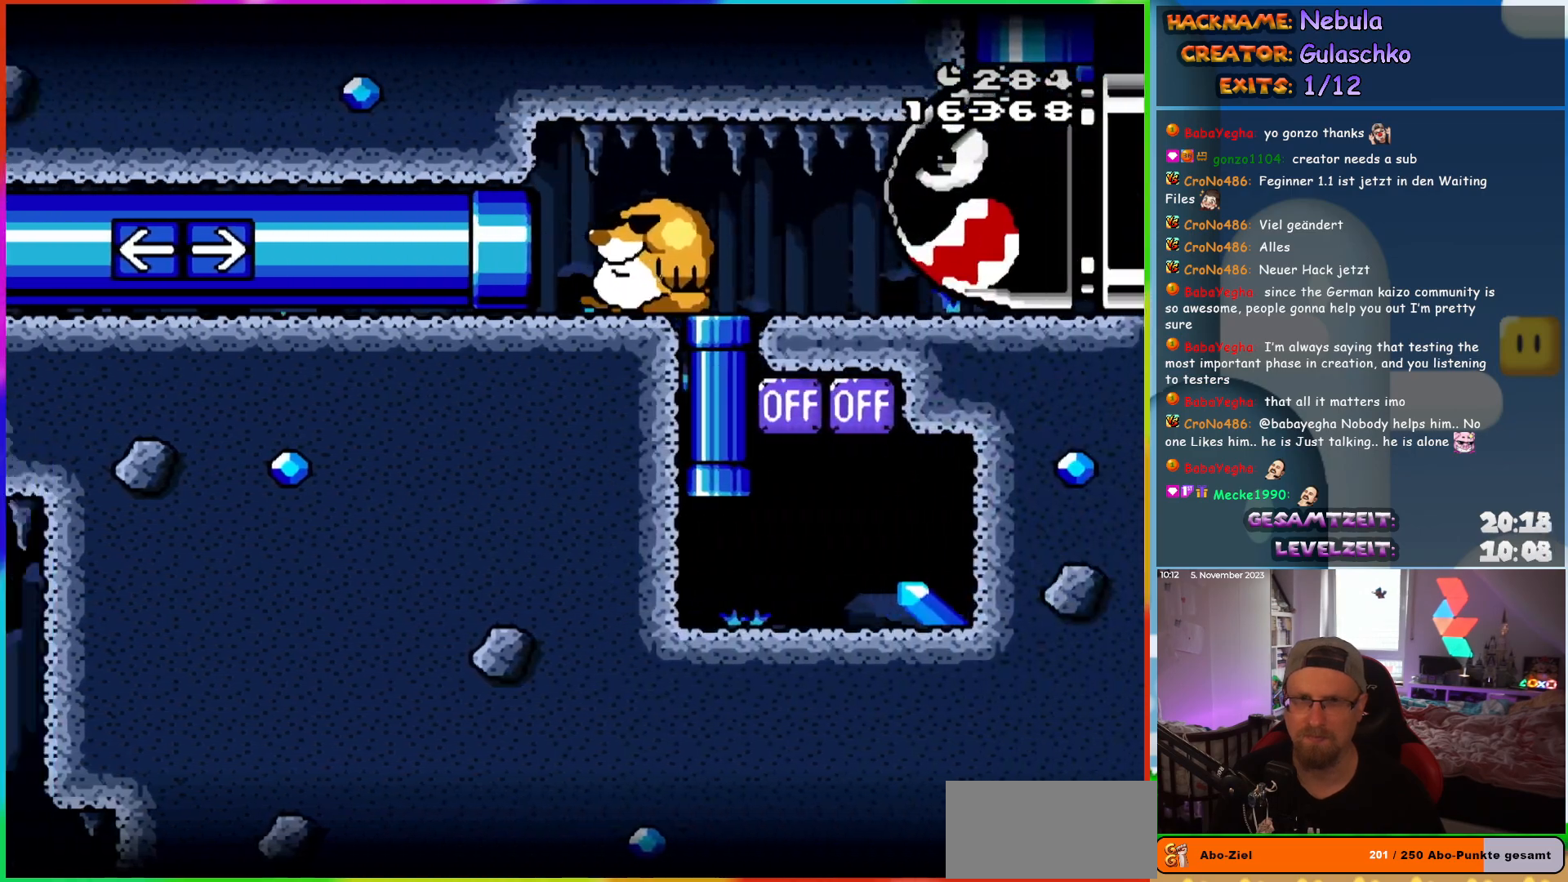
{"buttons": ["DPAD_RIGHT"], "events": [[50, "DPAD_LEFT", "up"], [217, "DPAD_RIGHT", "down"]]}
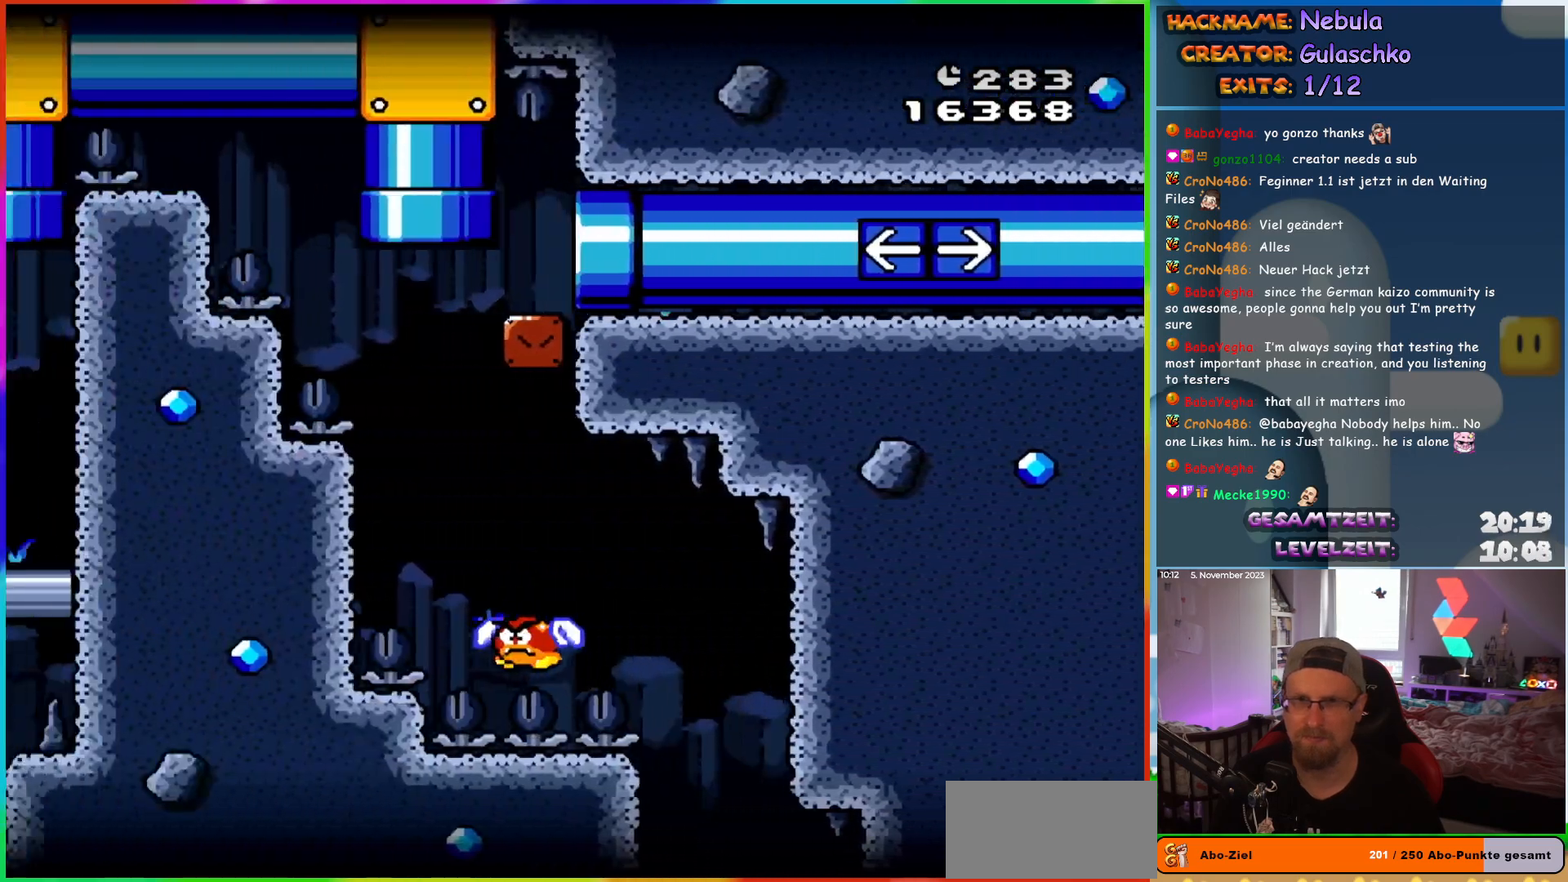
{"buttons": ["DPAD_RIGHT"], "events": []}
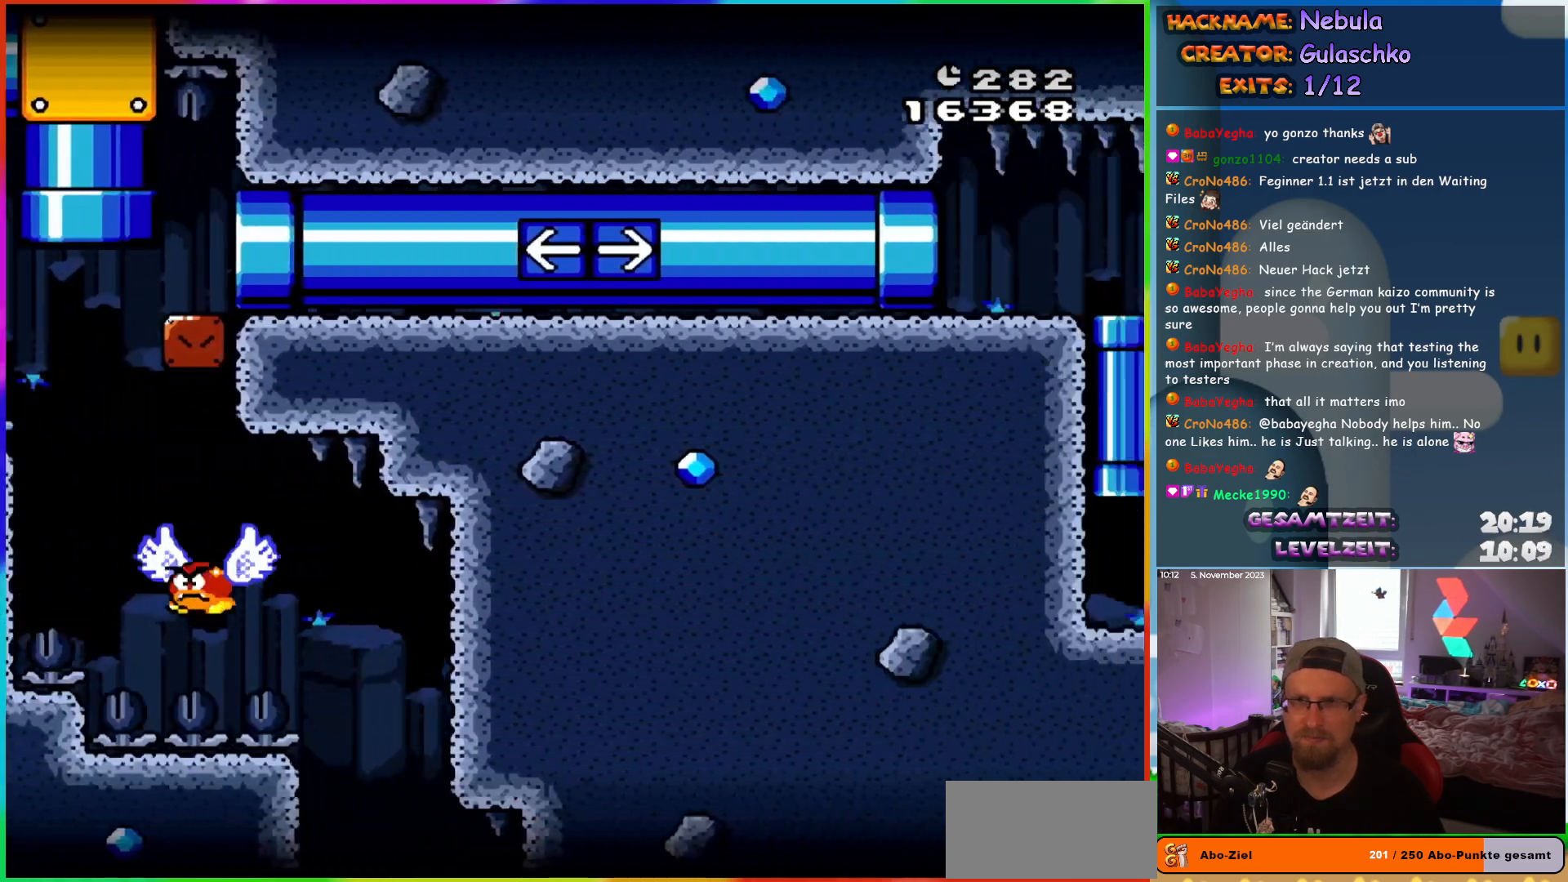
{"buttons": ["DPAD_RIGHT"], "events": []}
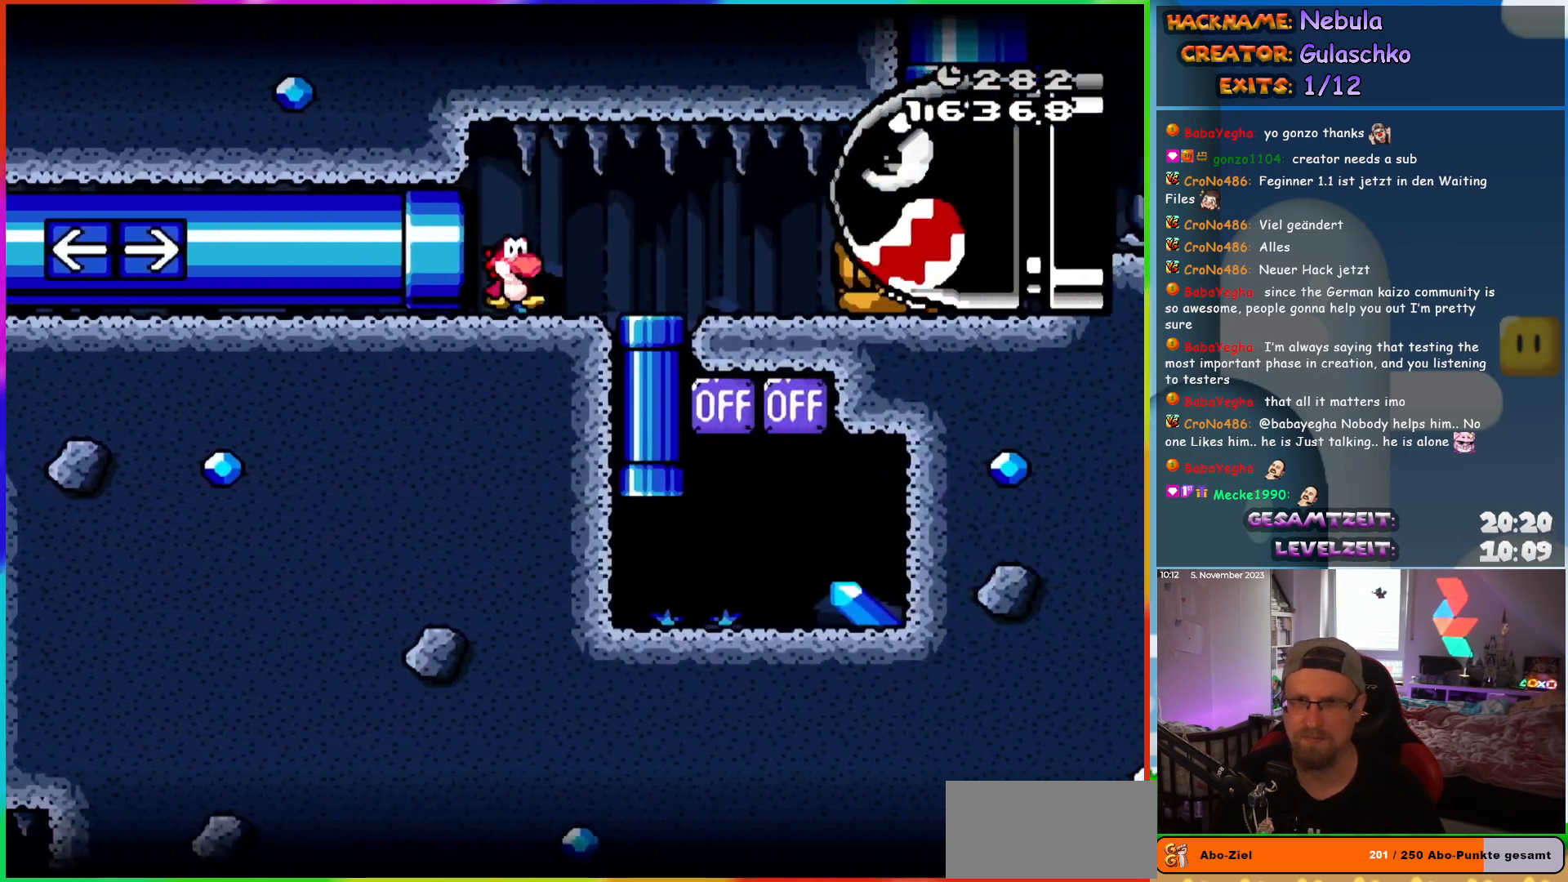
{"buttons": ["DPAD_RIGHT"], "events": [[283, "DPAD_DOWN", "down"], [317, "DPAD_RIGHT", "up"], [483, "DPAD_RIGHT", "down"], [500, "DPAD_DOWN", "up"]]}
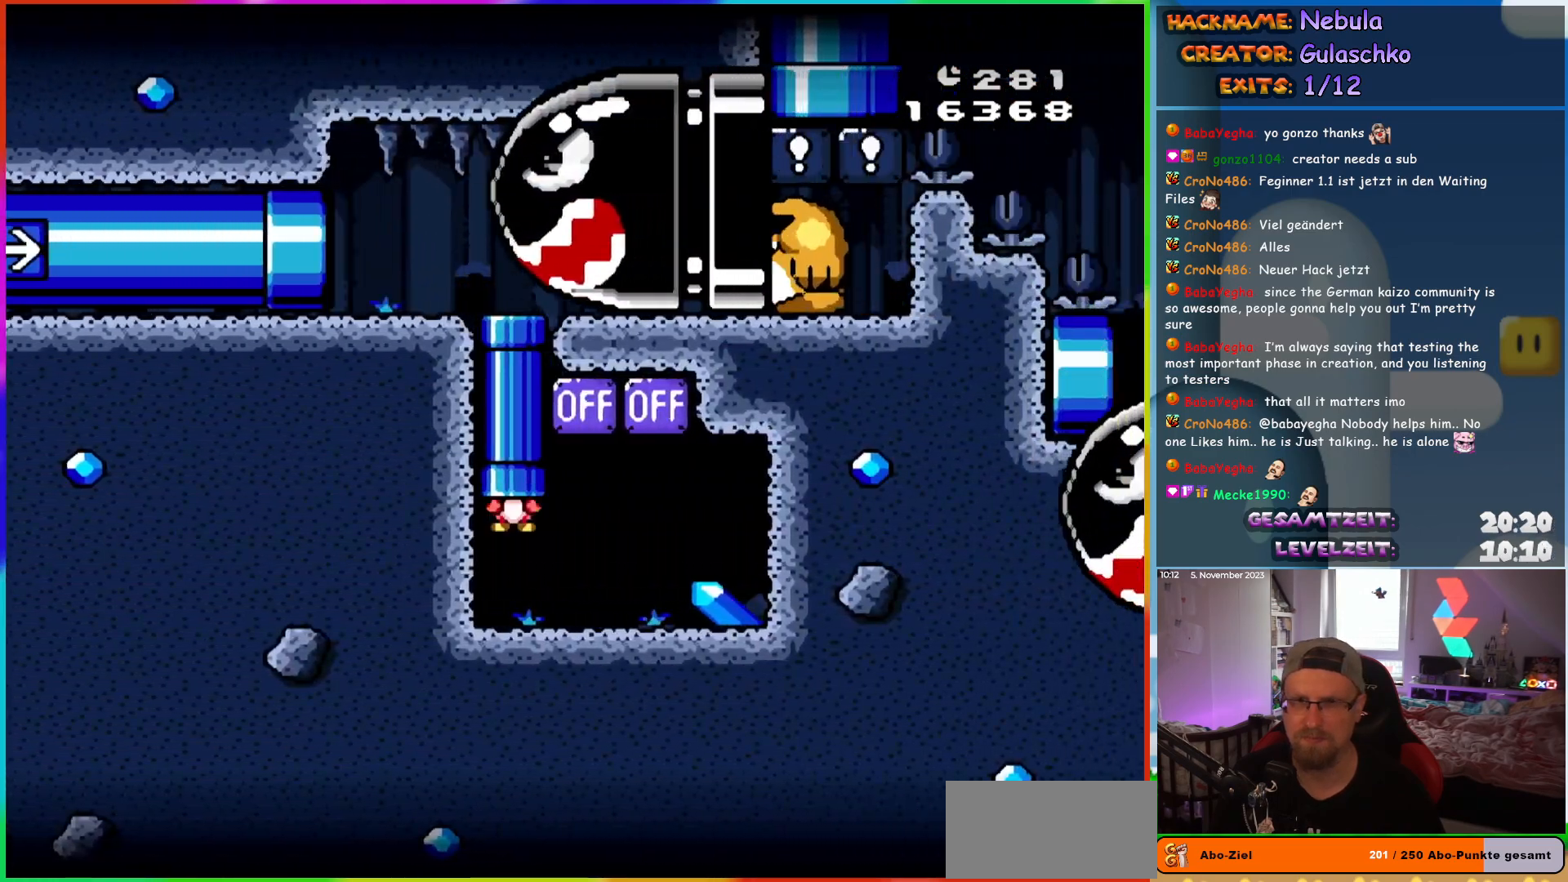
{"buttons": ["DPAD_LEFT"], "events": [[417, "DPAD_RIGHT", "up"], [417, "DPAD_UP", "down"], [450, "DPAD_LEFT", "down"], [450, "DPAD_UP", "up"]]}
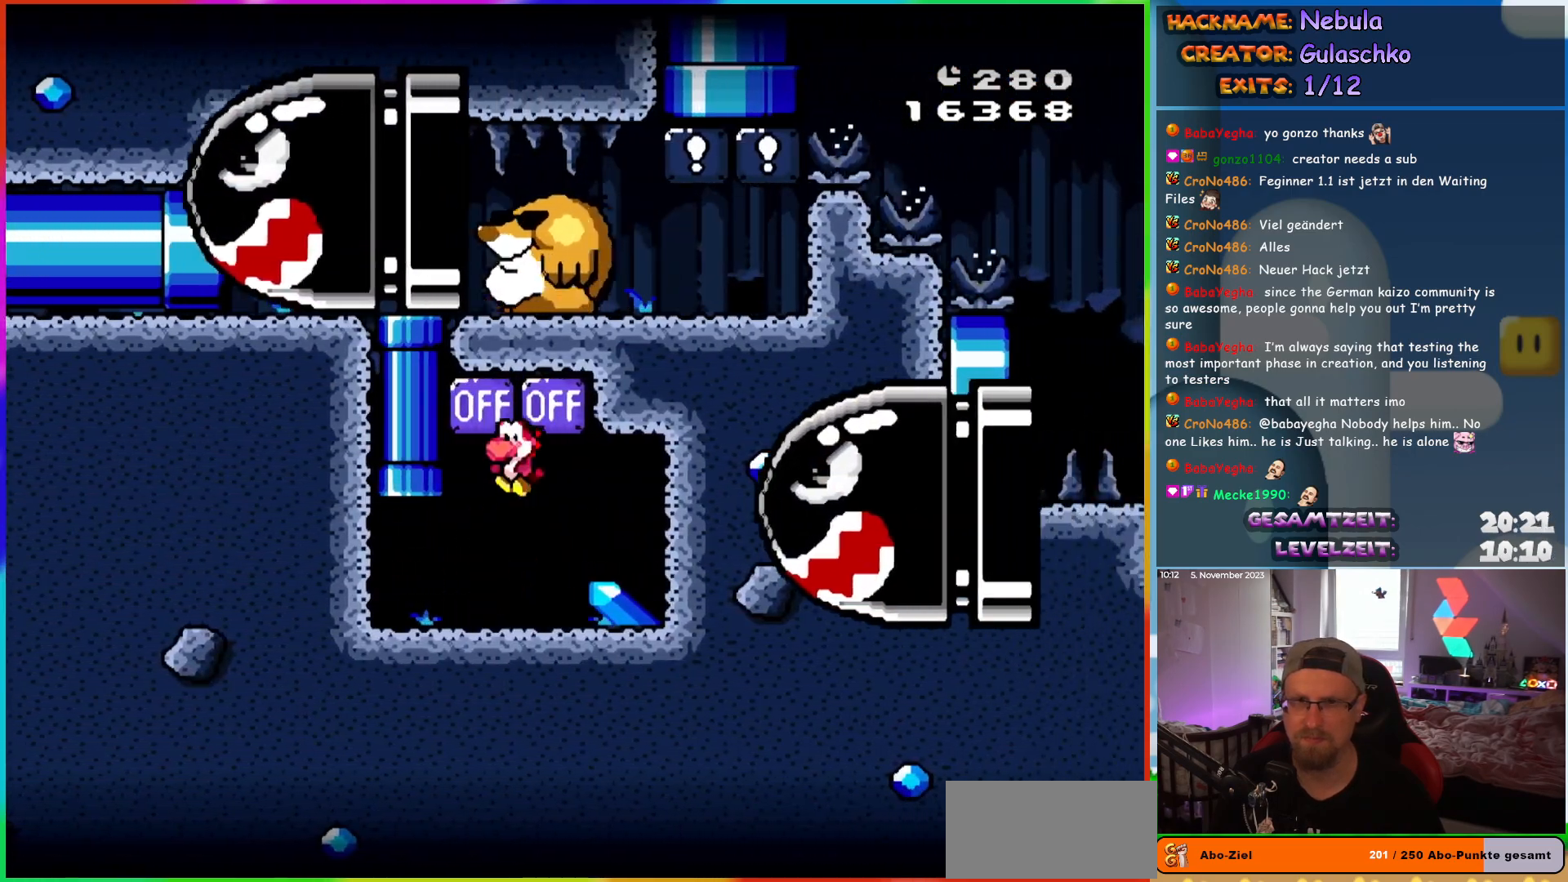
{"buttons": [], "events": [[383, "DPAD_LEFT", "up"]]}
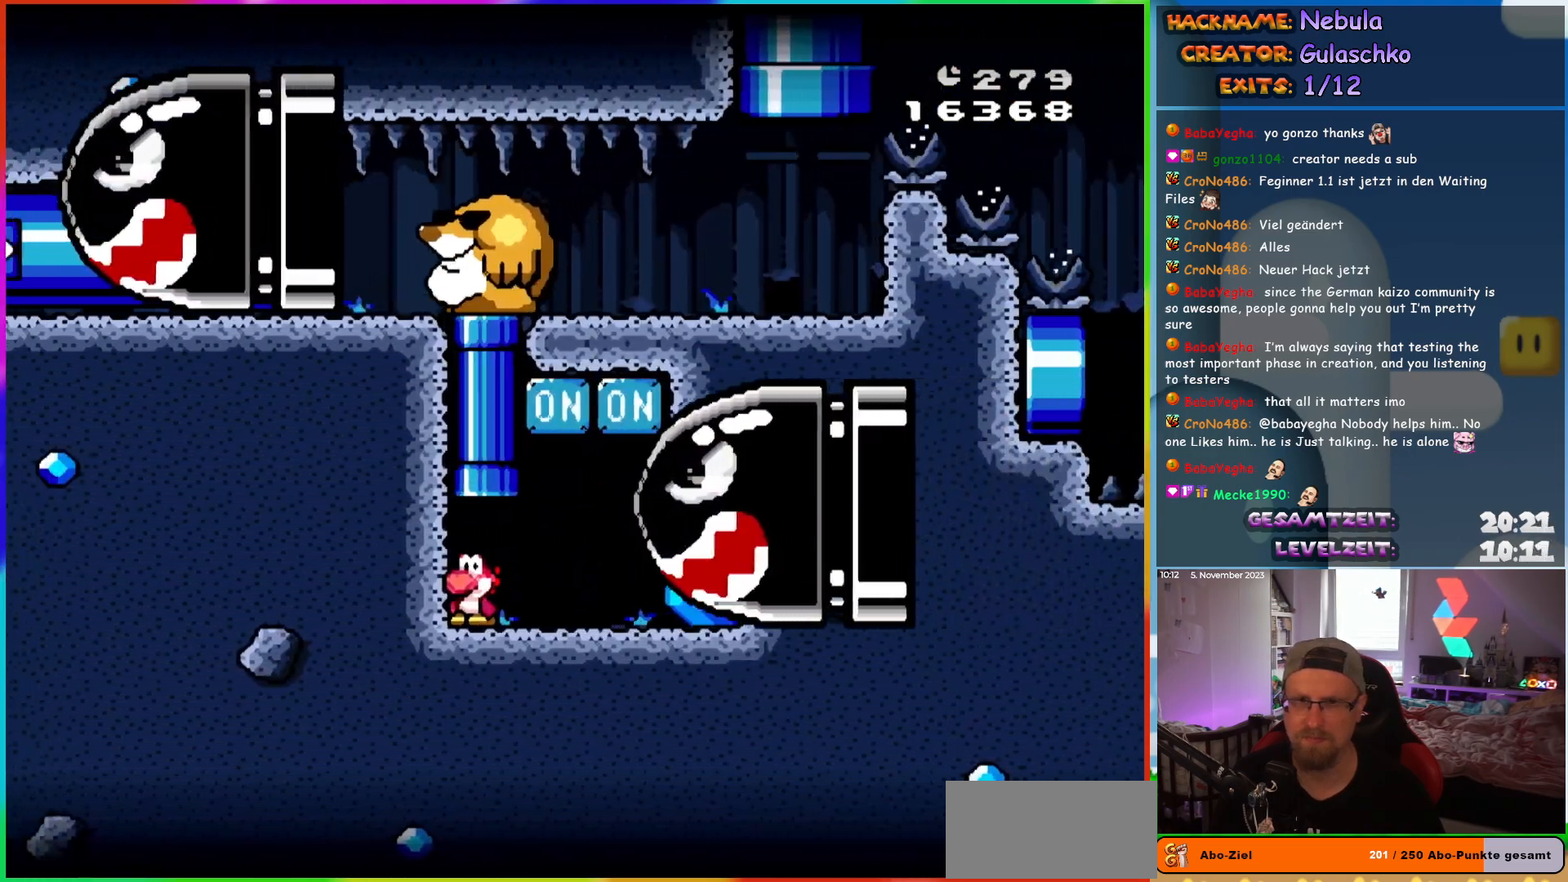
{"buttons": ["DPAD_RIGHT"], "events": [[117, "DPAD_UP", "down"], [267, "DPAD_UP", "up"], [350, "DPAD_RIGHT", "down"]]}
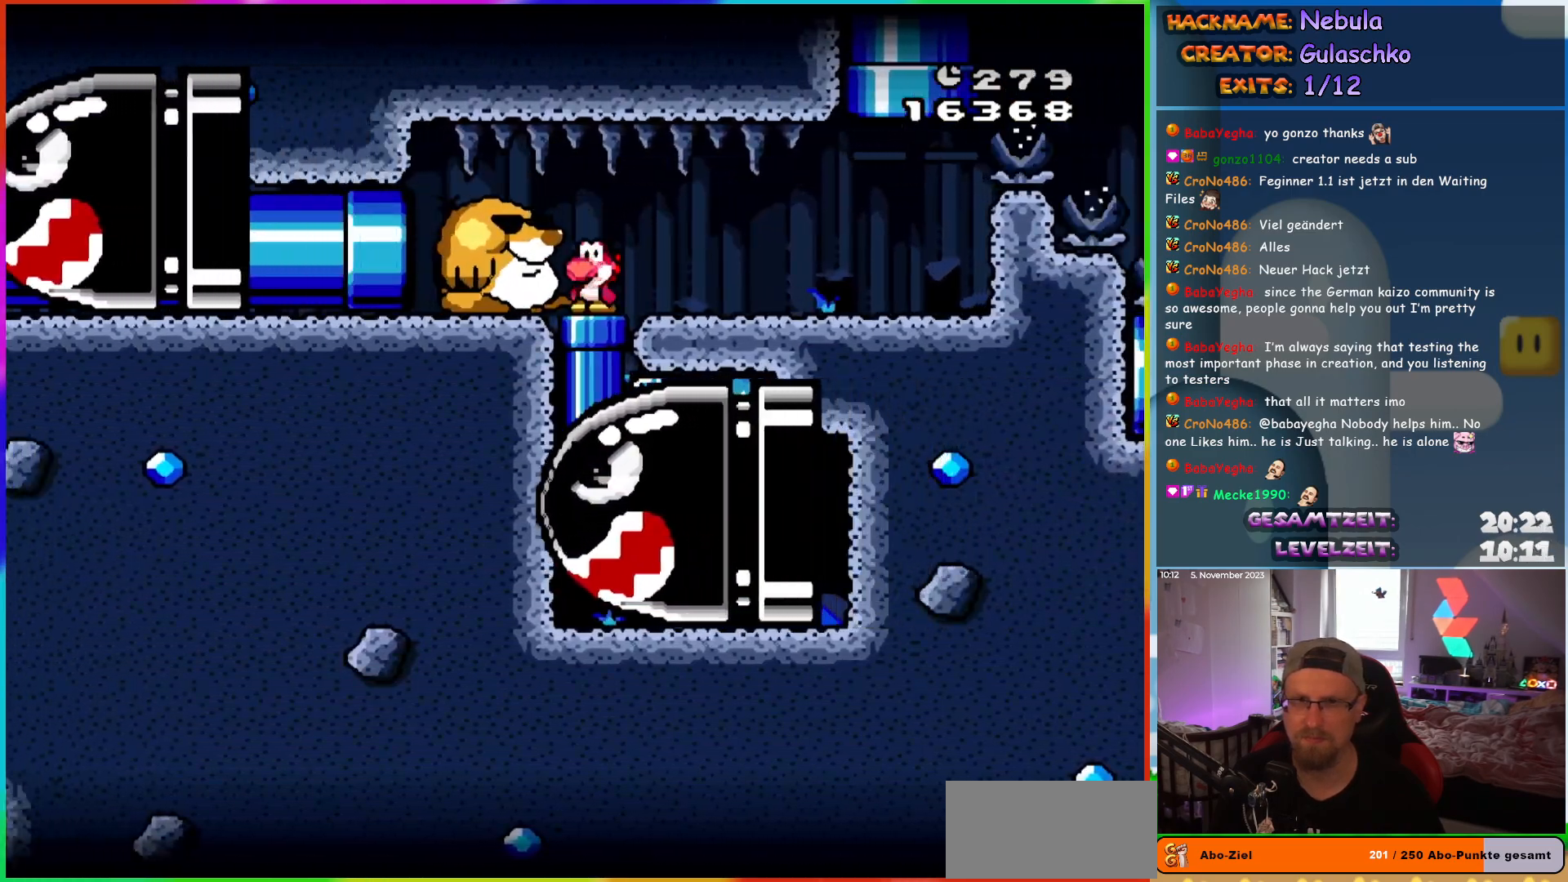
{"buttons": ["DPAD_RIGHT"], "events": []}
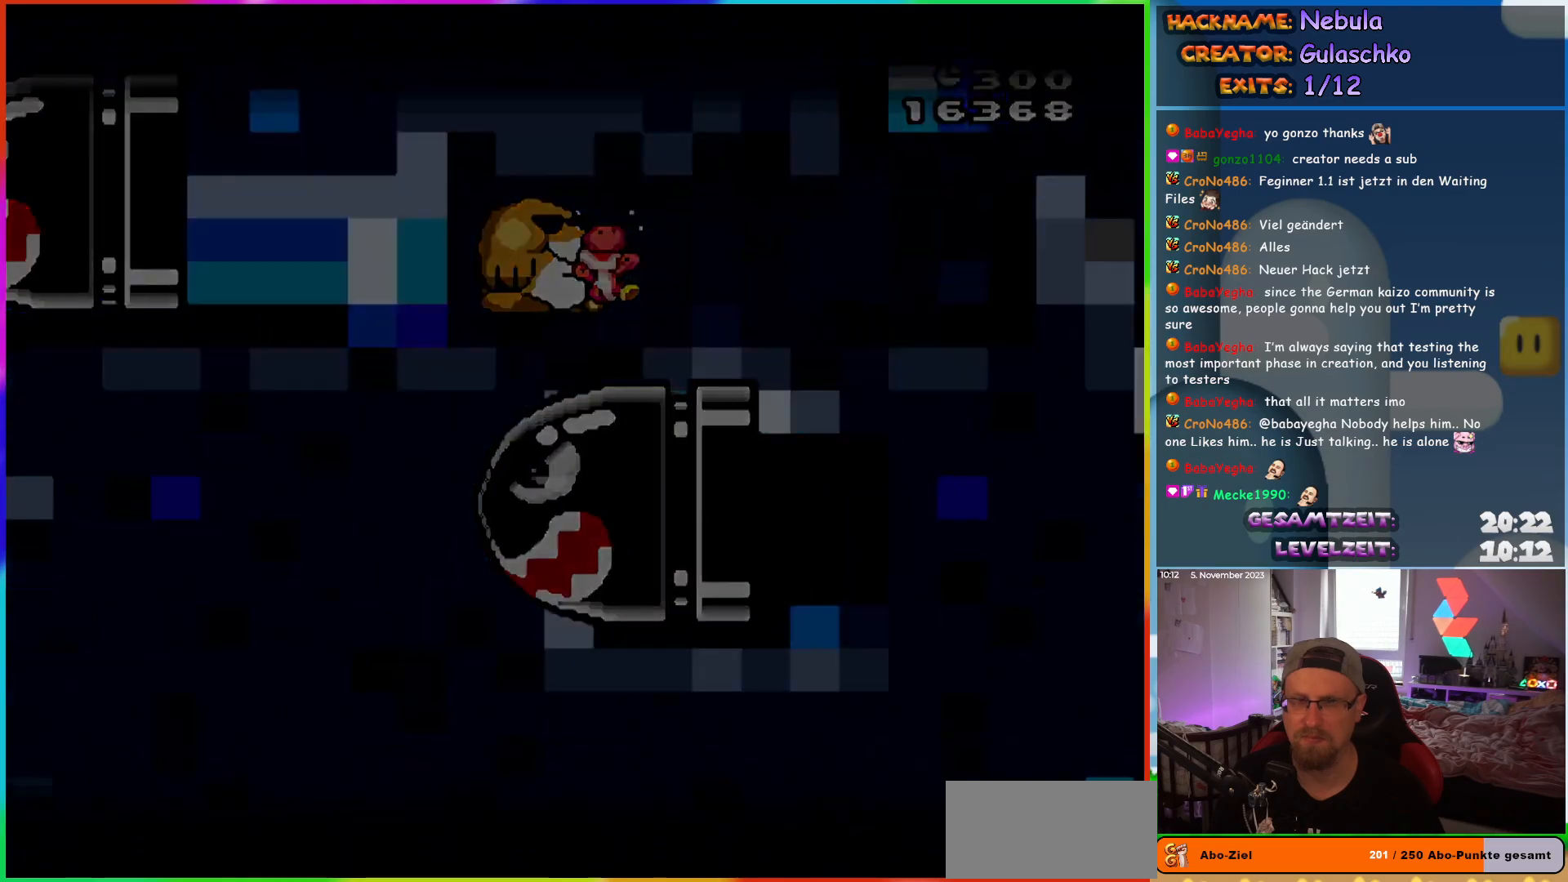
{"buttons": [], "events": [[133, "DPAD_RIGHT", "up"]]}
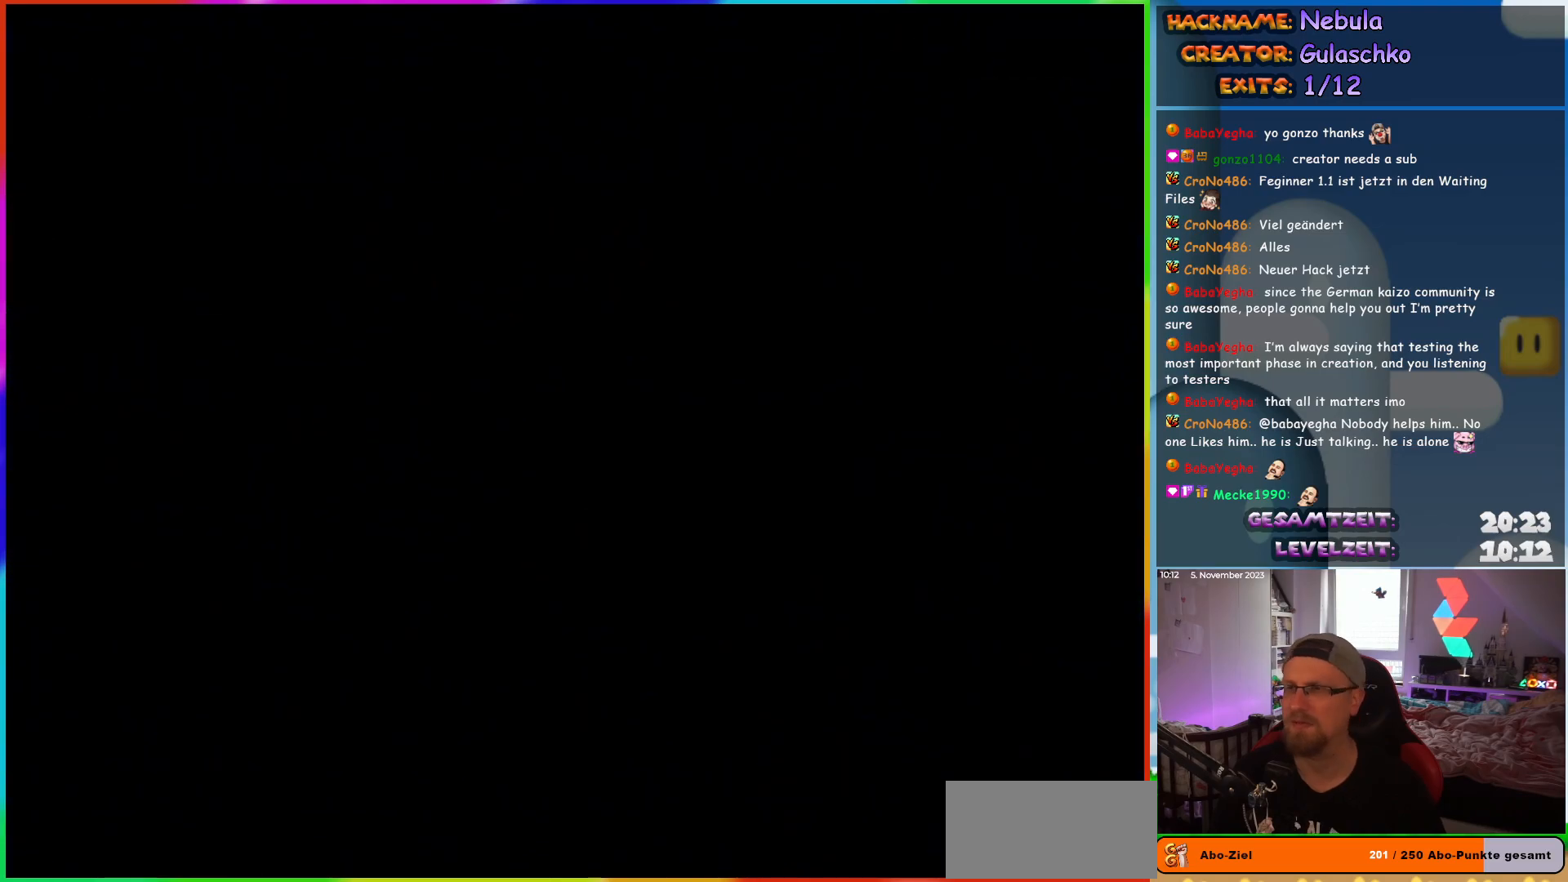
{"buttons": [], "events": []}
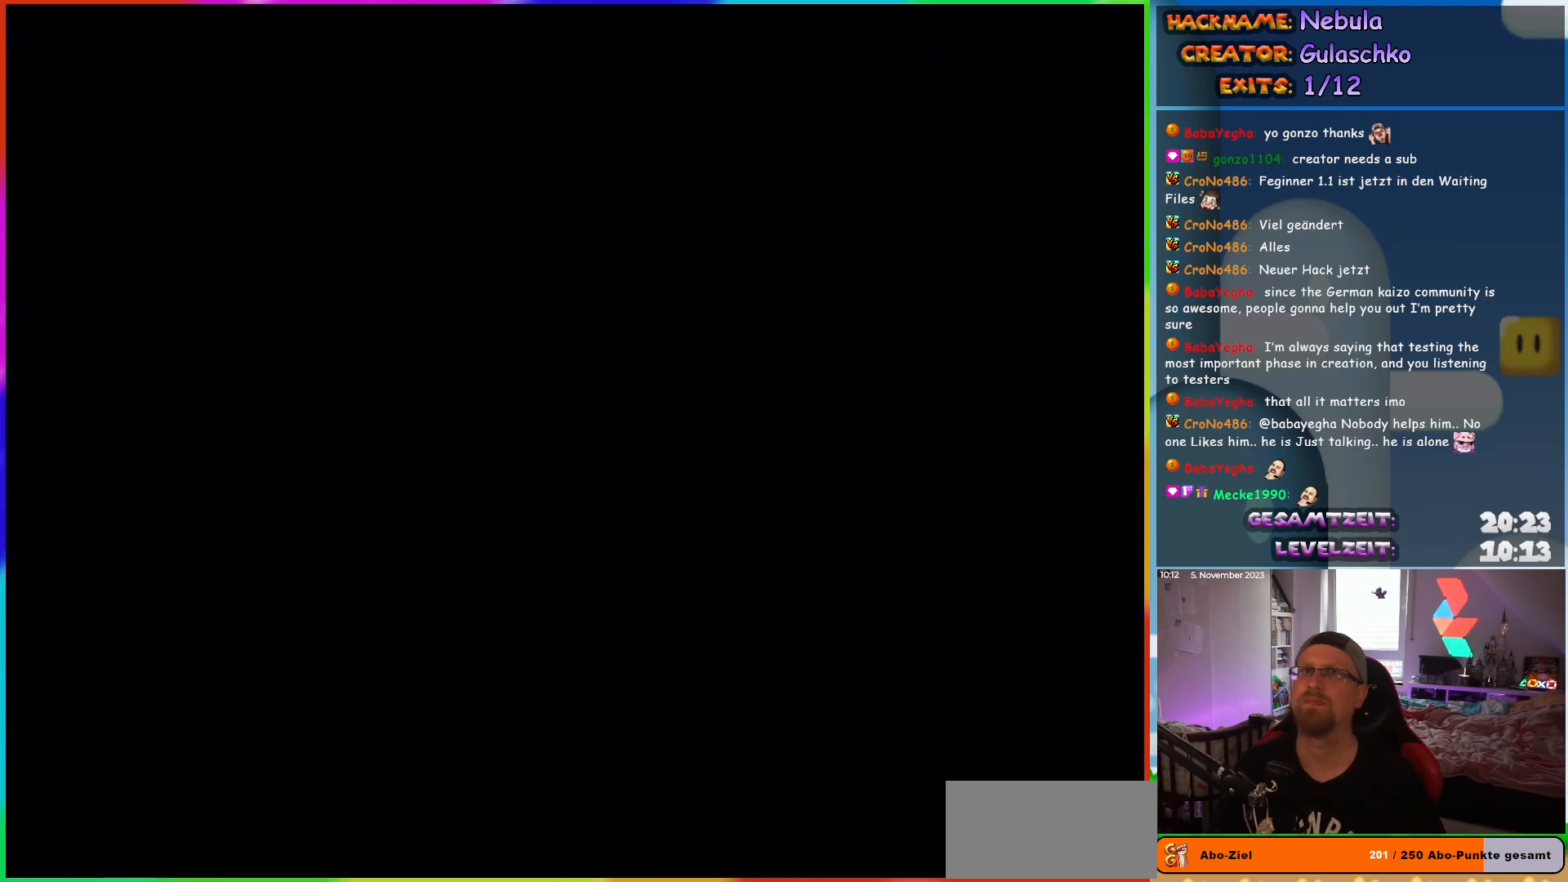
{"buttons": [], "events": []}
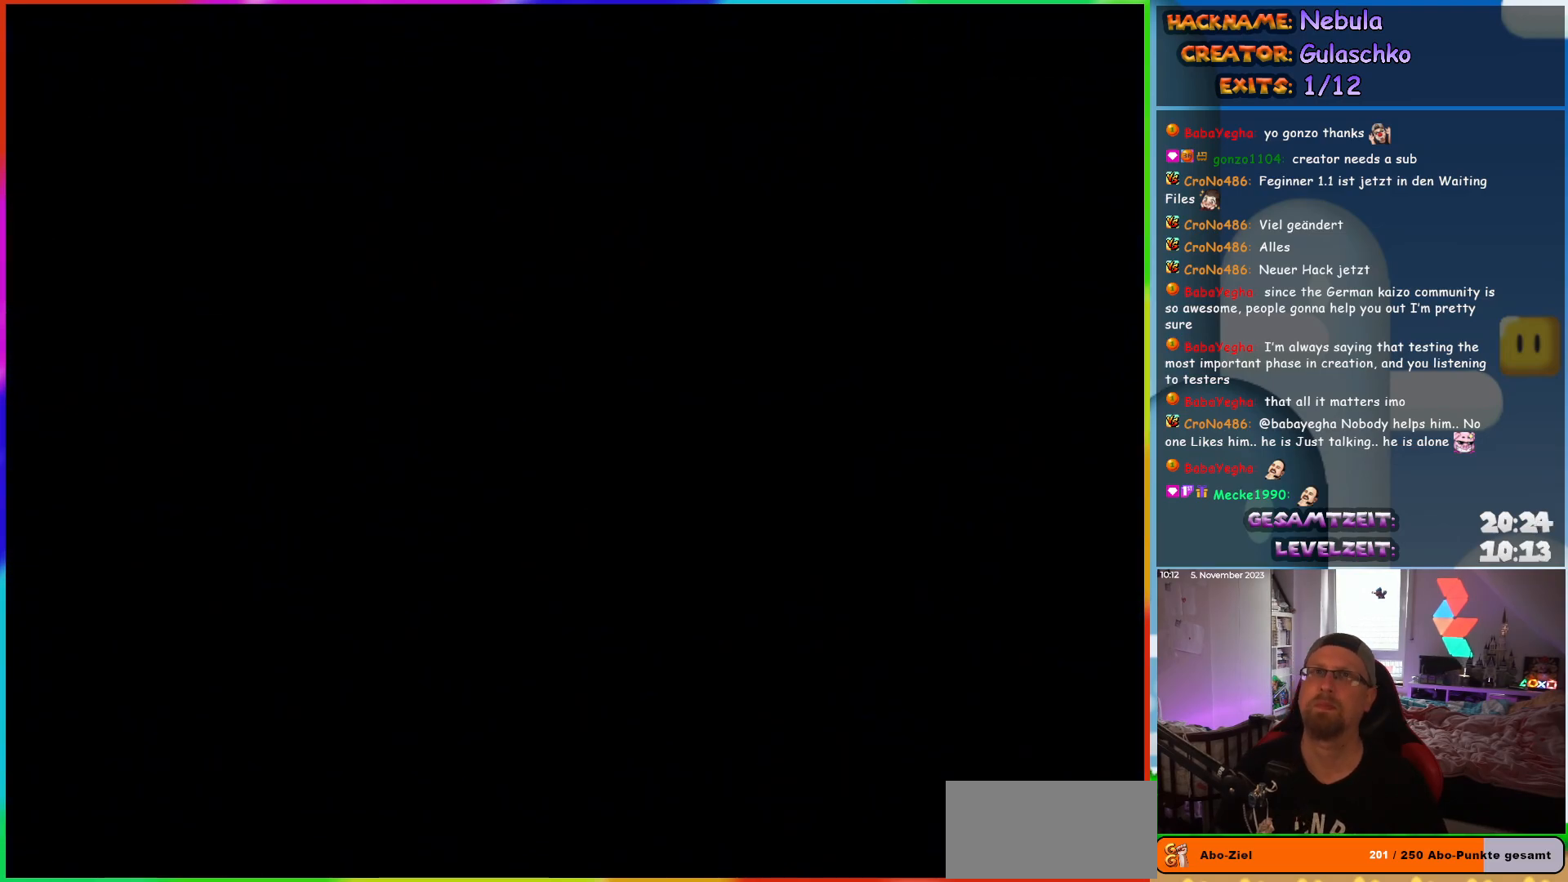
{"buttons": ["DPAD_RIGHT"], "events": [[83, "DPAD_RIGHT", "down"]]}
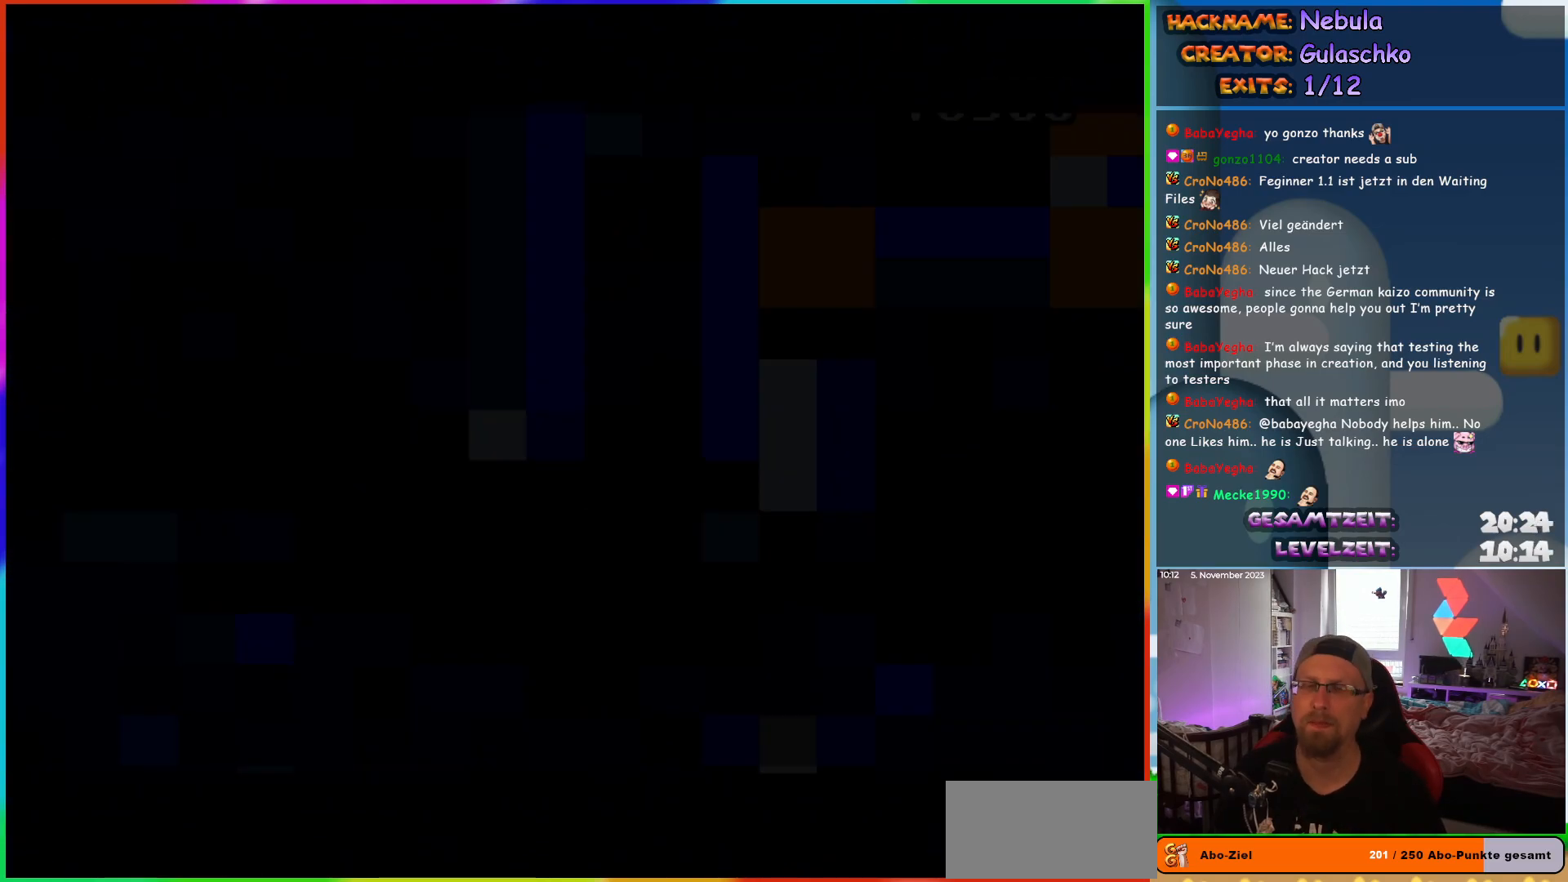
{"buttons": ["DPAD_RIGHT"], "events": []}
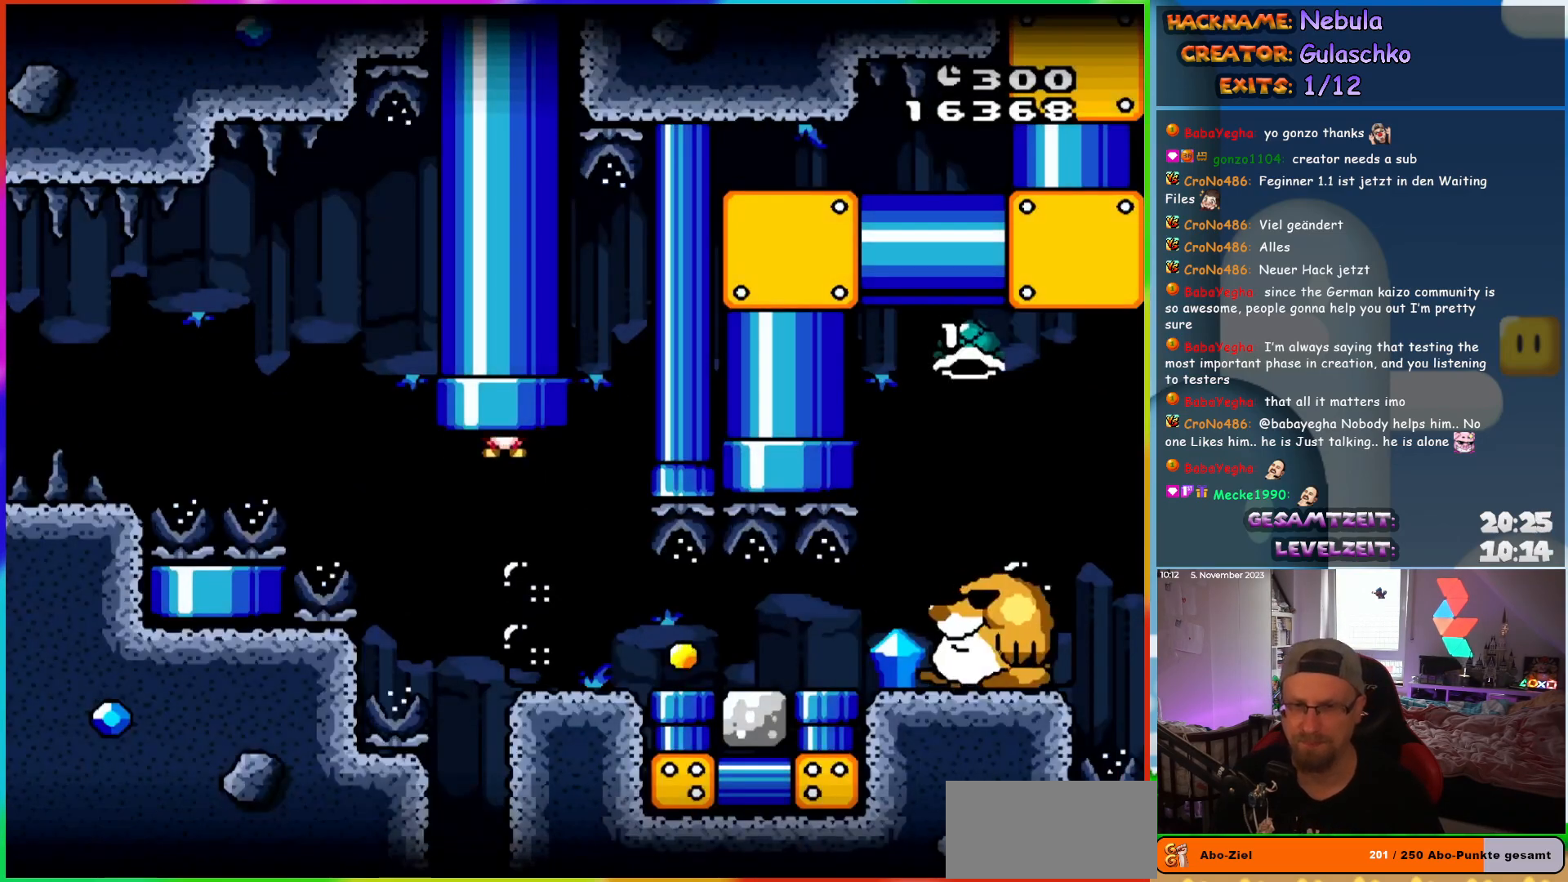
{"buttons": ["DPAD_RIGHT"], "events": []}
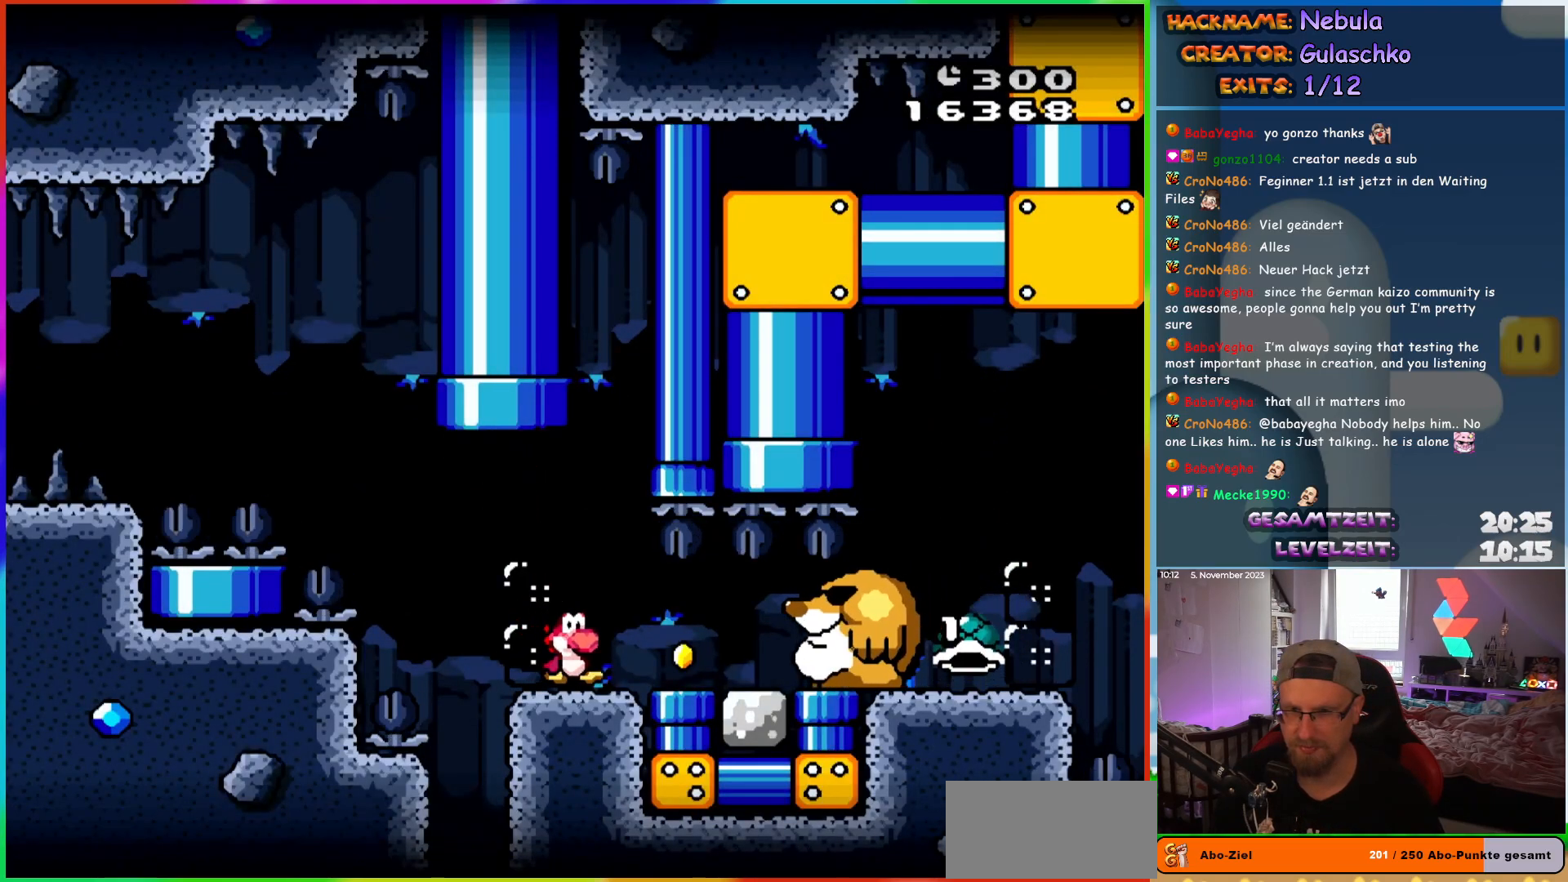
{"buttons": ["DPAD_RIGHT"], "events": [[150, "DPAD_DOWN", "down"], [200, "DPAD_RIGHT", "up"], [250, "DPAD_RIGHT", "down"], [300, "DPAD_DOWN", "up"]]}
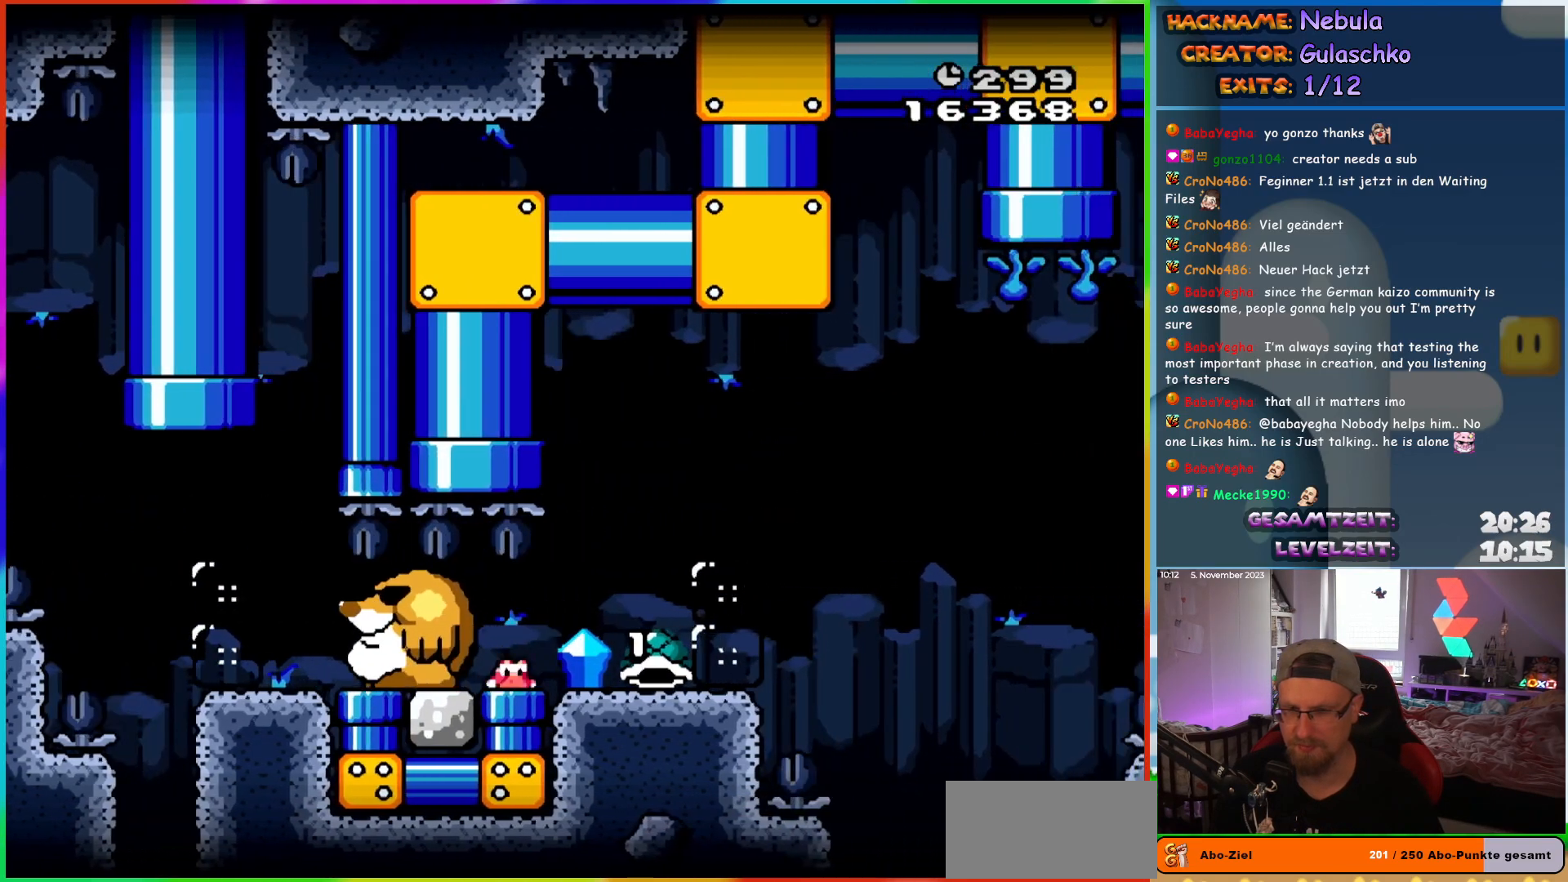
{"buttons": ["DPAD_RIGHT"], "events": []}
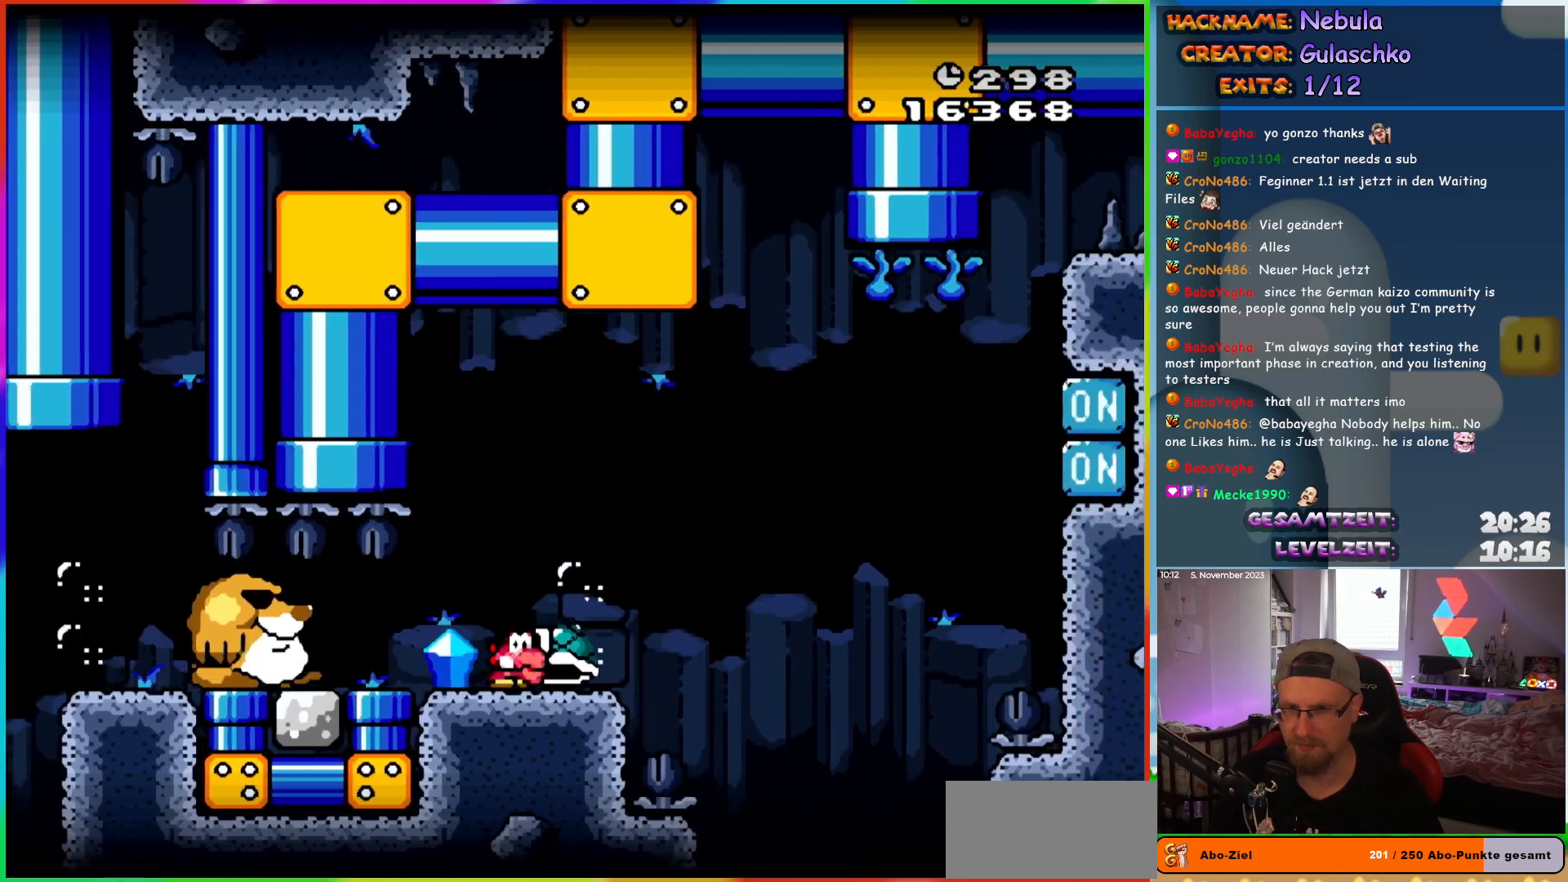
{"buttons": ["DPAD_RIGHT"], "events": []}
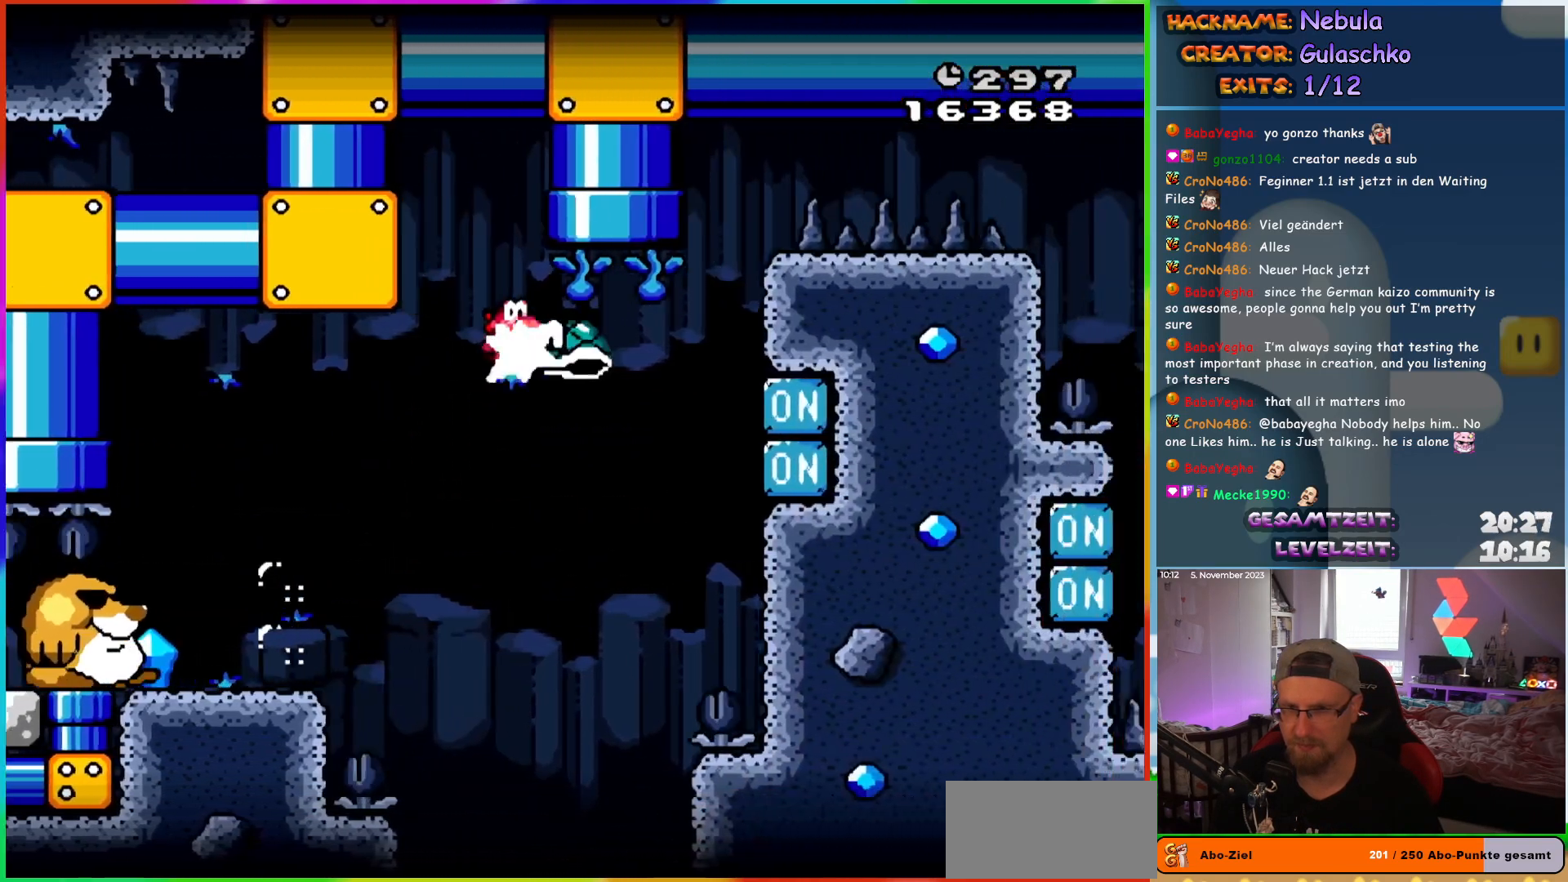
{"buttons": ["DPAD_UP"], "events": [[167, "DPAD_RIGHT", "up"], [167, "DPAD_UP", "down"], [217, "DPAD_LEFT", "down"], [417, "DPAD_LEFT", "up"]]}
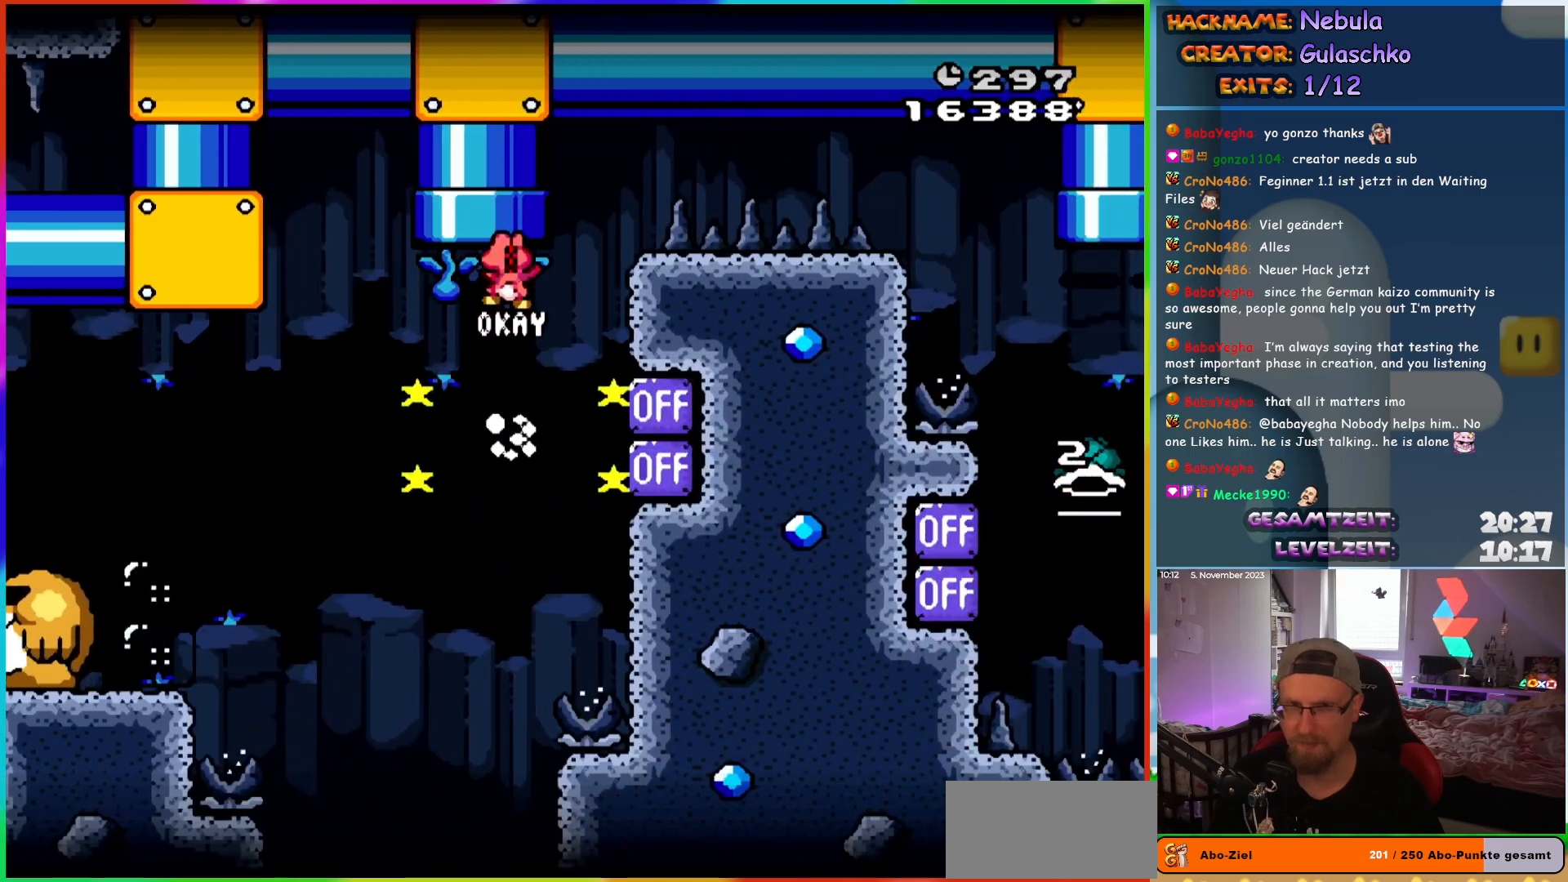
{"buttons": ["DPAD_UP"], "events": [[233, "DPAD_LEFT", "down"], [333, "DPAD_LEFT", "up"]]}
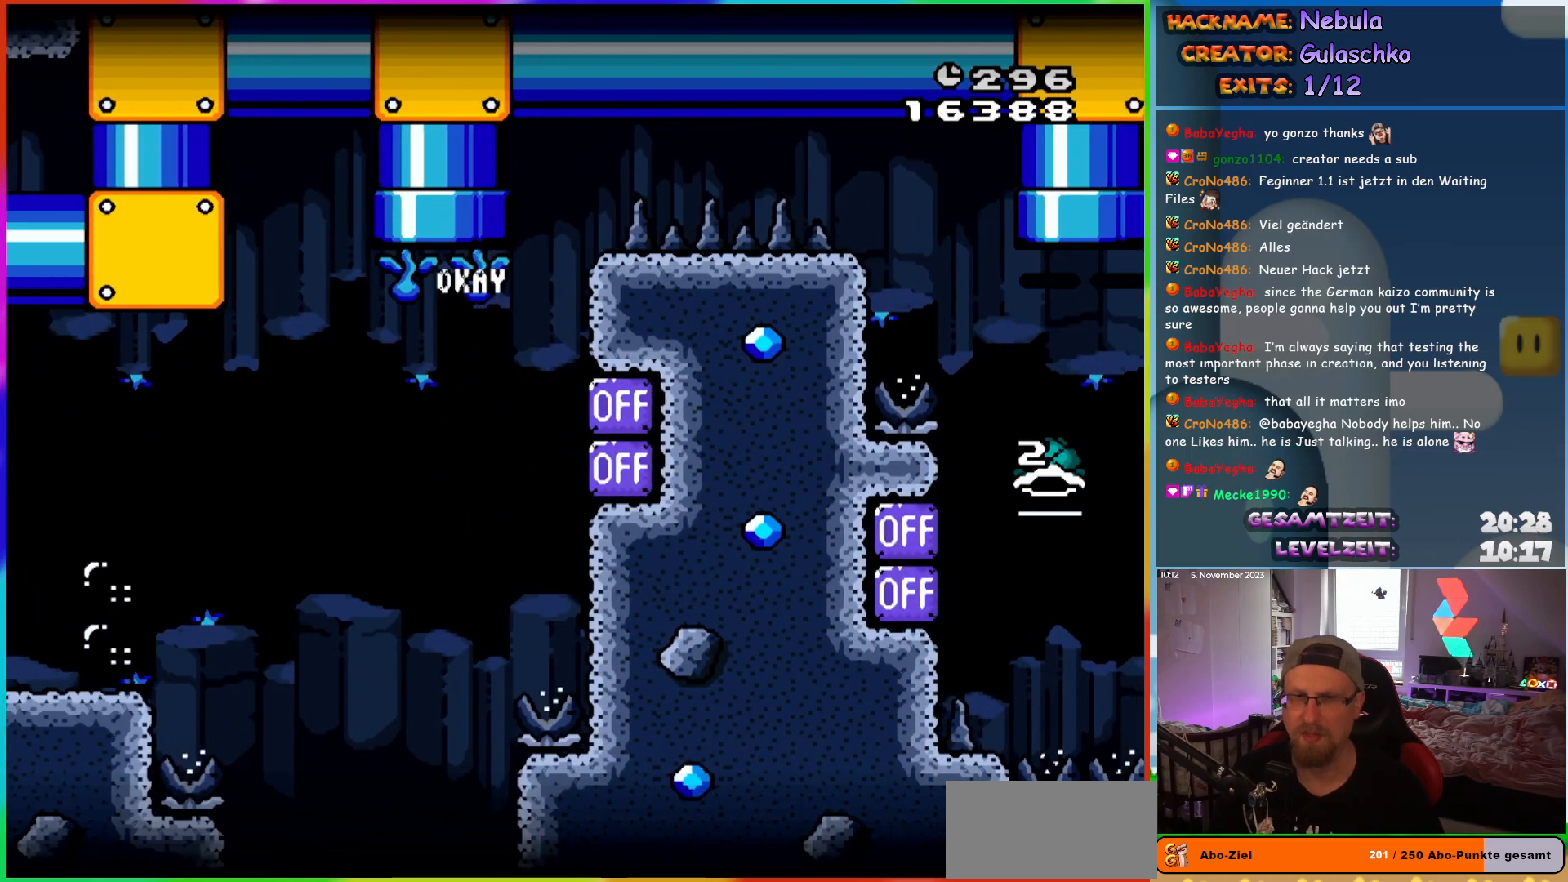
{"buttons": [], "events": [[50, "DPAD_UP", "up"], [283, "DPAD_RIGHT", "down"], [350, "DPAD_RIGHT", "up"]]}
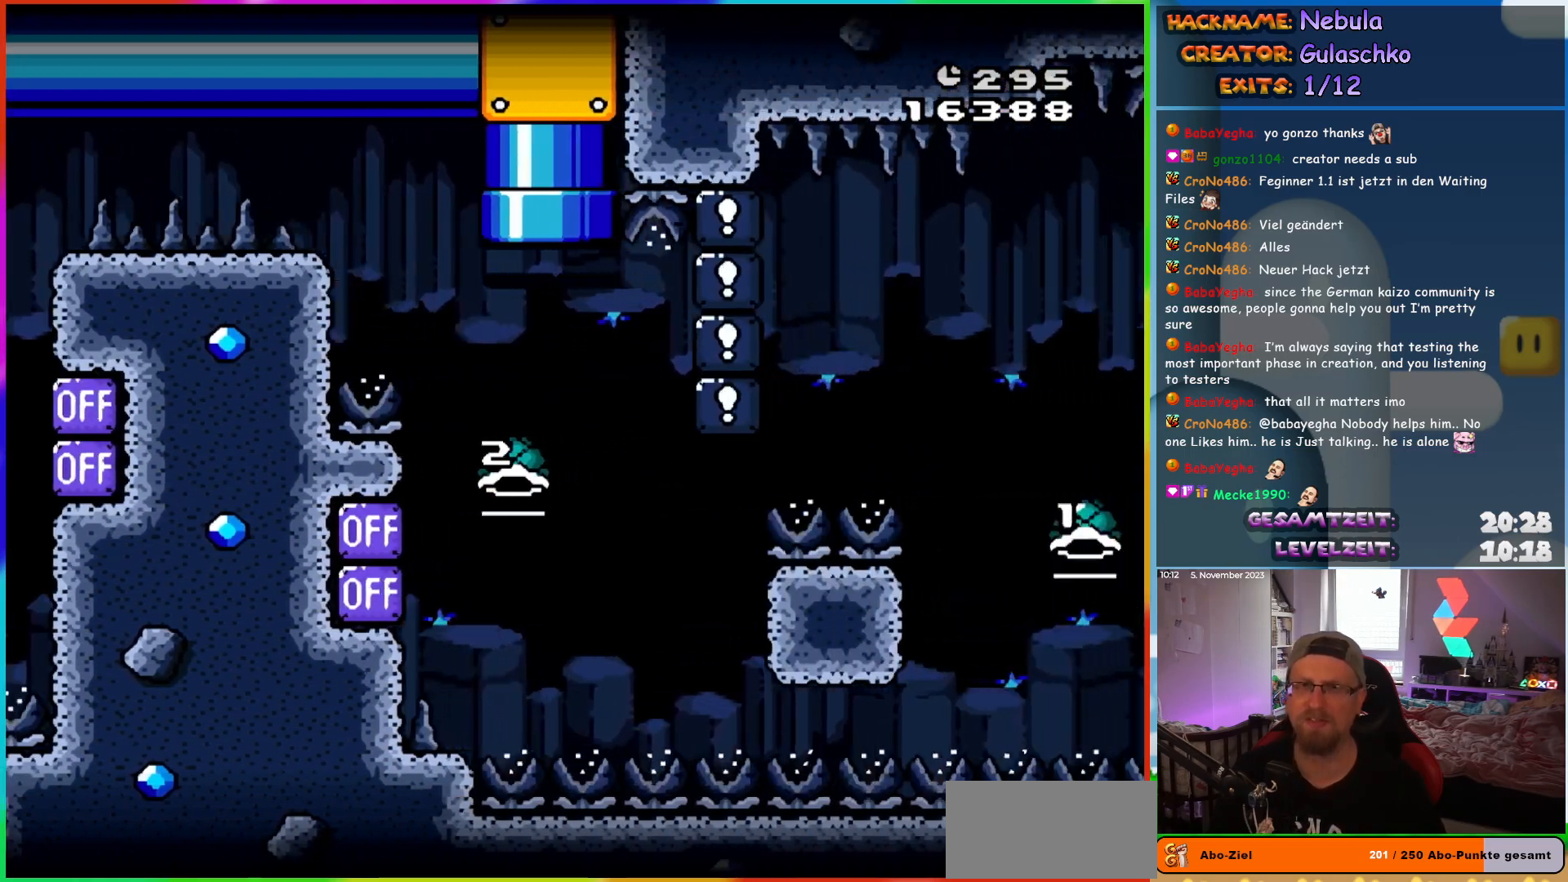
{"buttons": [], "events": []}
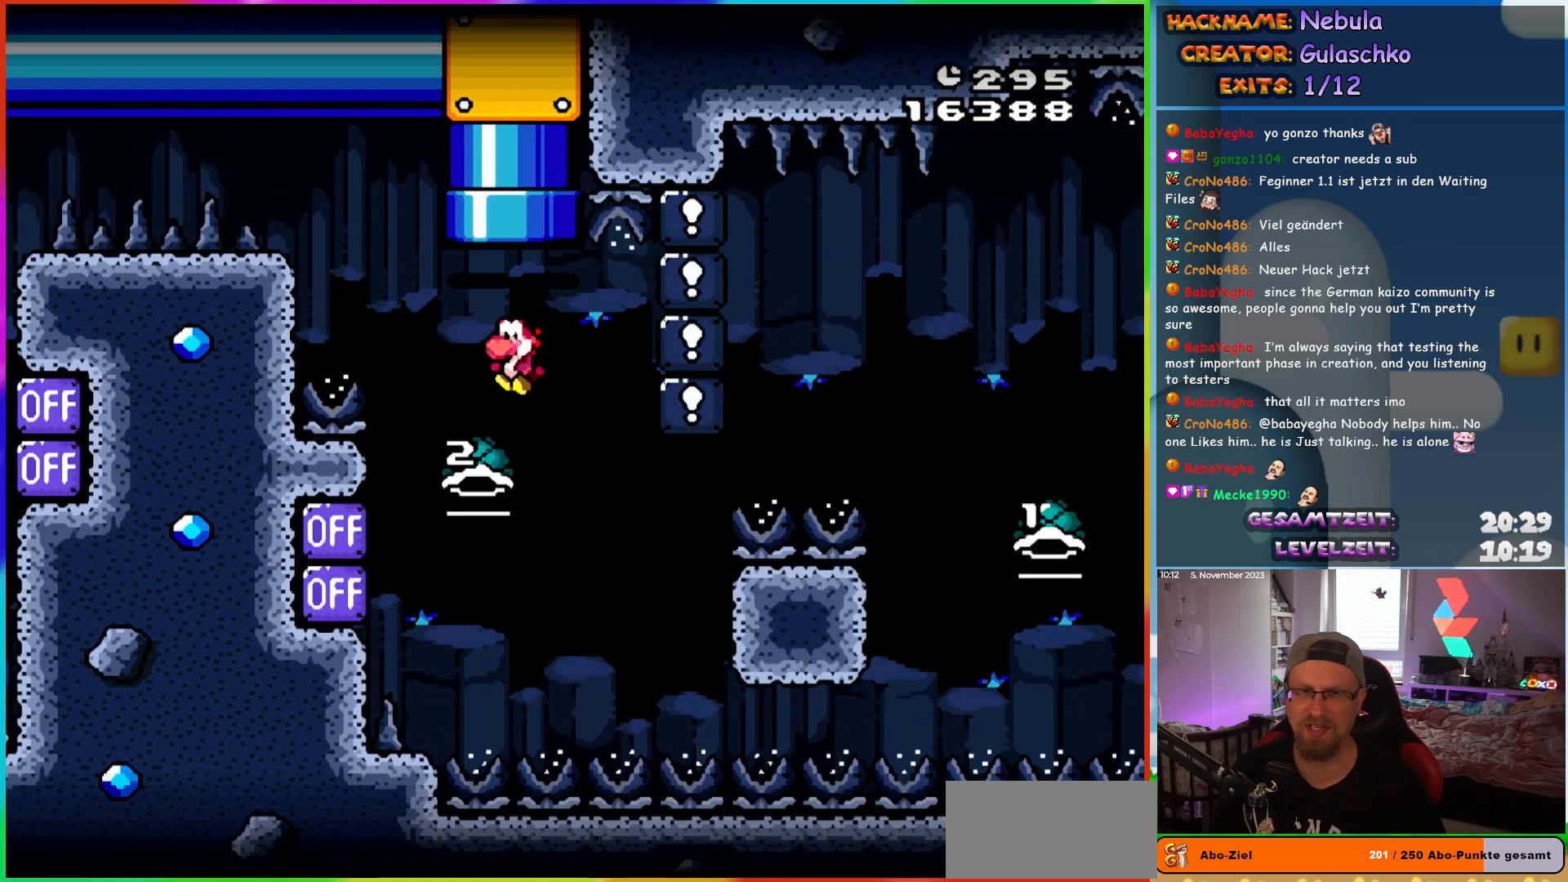
{"buttons": ["DPAD_RIGHT"], "events": [[217, "DPAD_RIGHT", "down"]]}
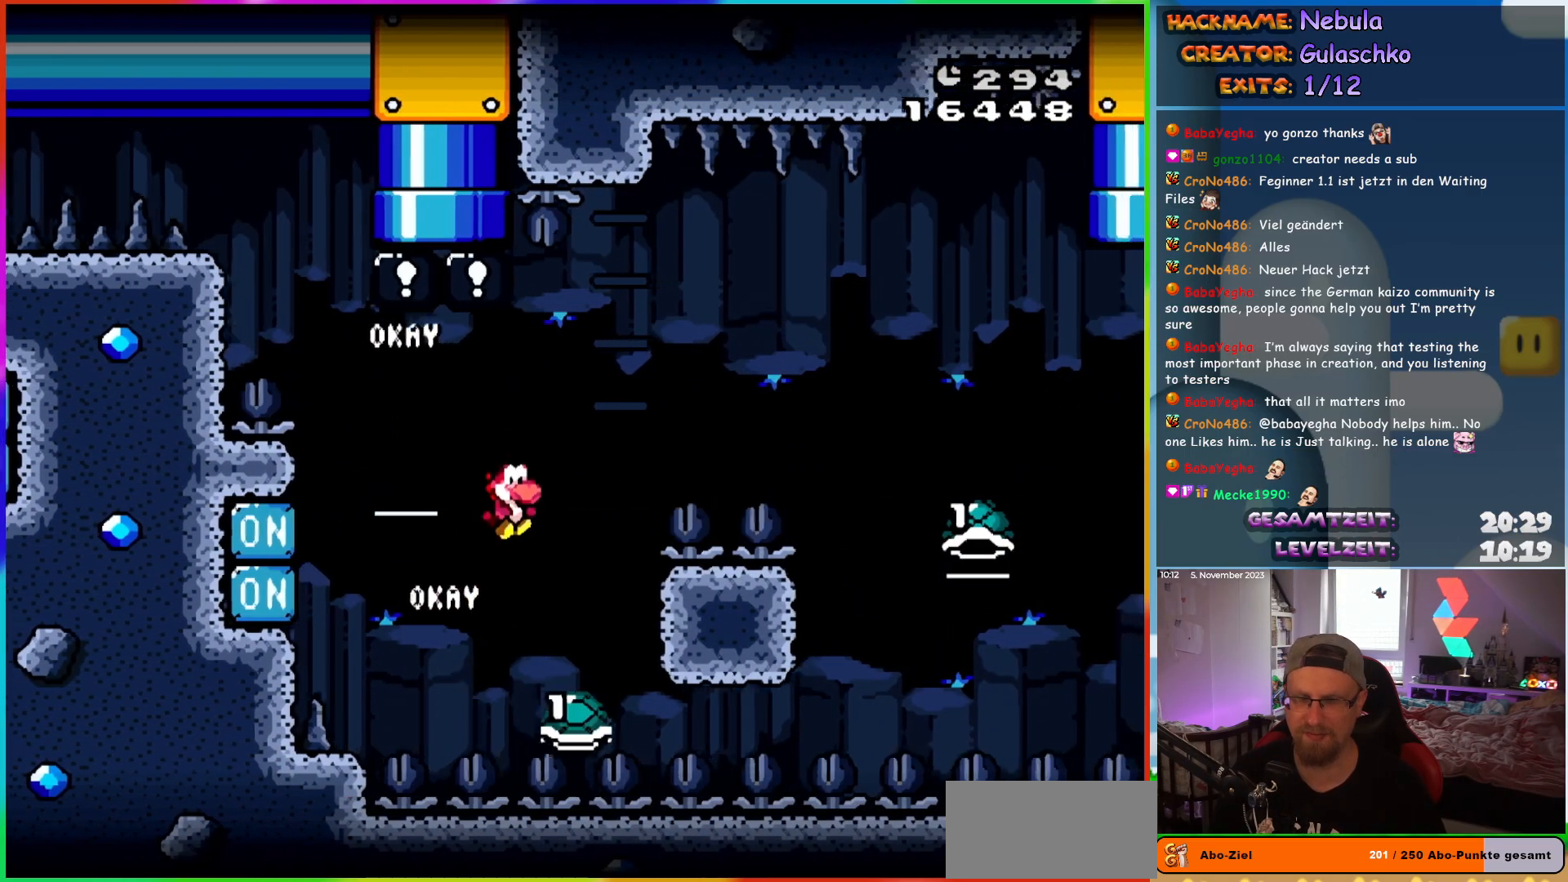
{"buttons": ["DPAD_RIGHT"], "events": []}